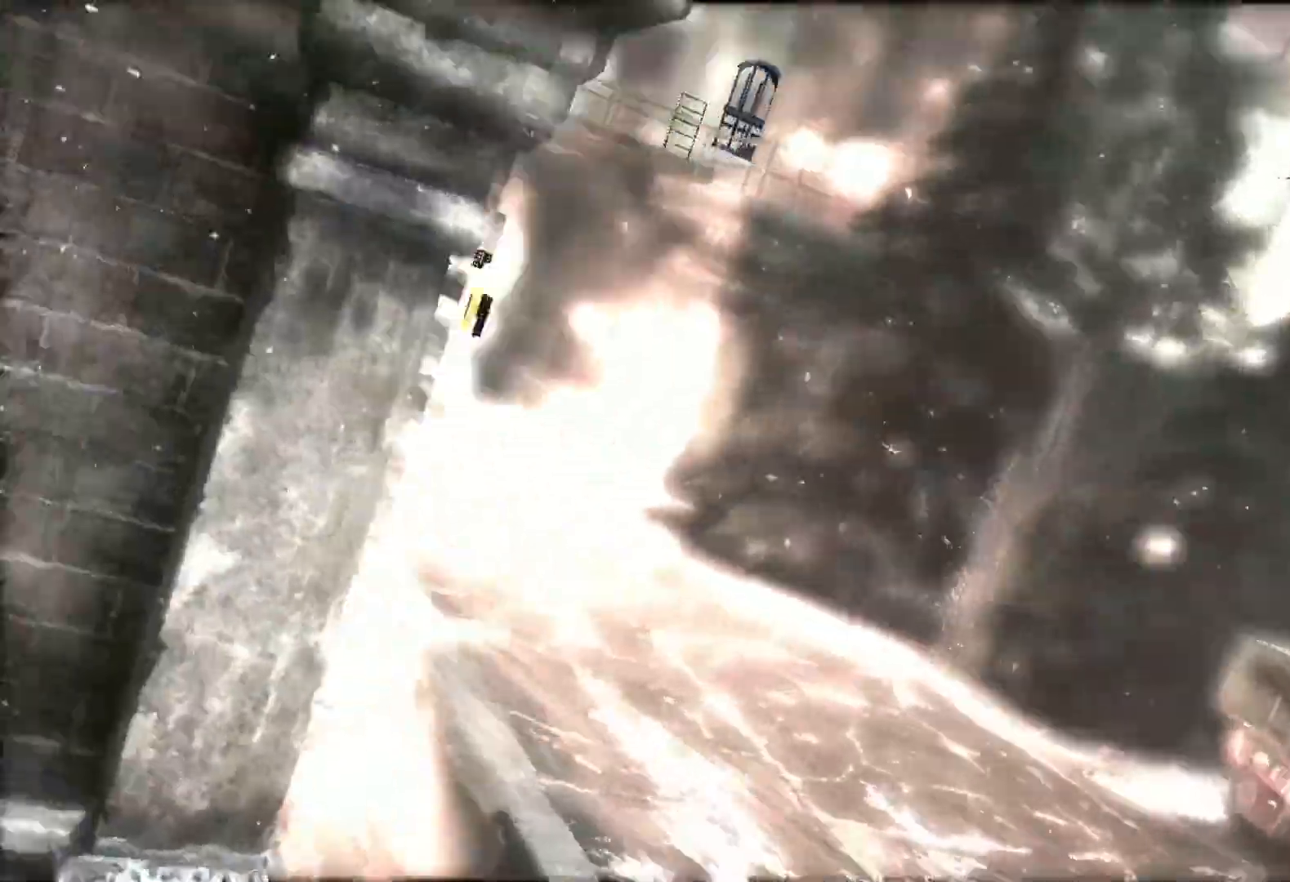
Gameplay with a controller (PlayStation layout); each line is a JSON object with the inputs held at the frame after it. "events" lists button and stick changes between this image and that frame as [ms after this image, input, new state], when the widget could be followed in between.
{"buttons": [], "left_stick": "center", "right_stick": "center", "events": []}
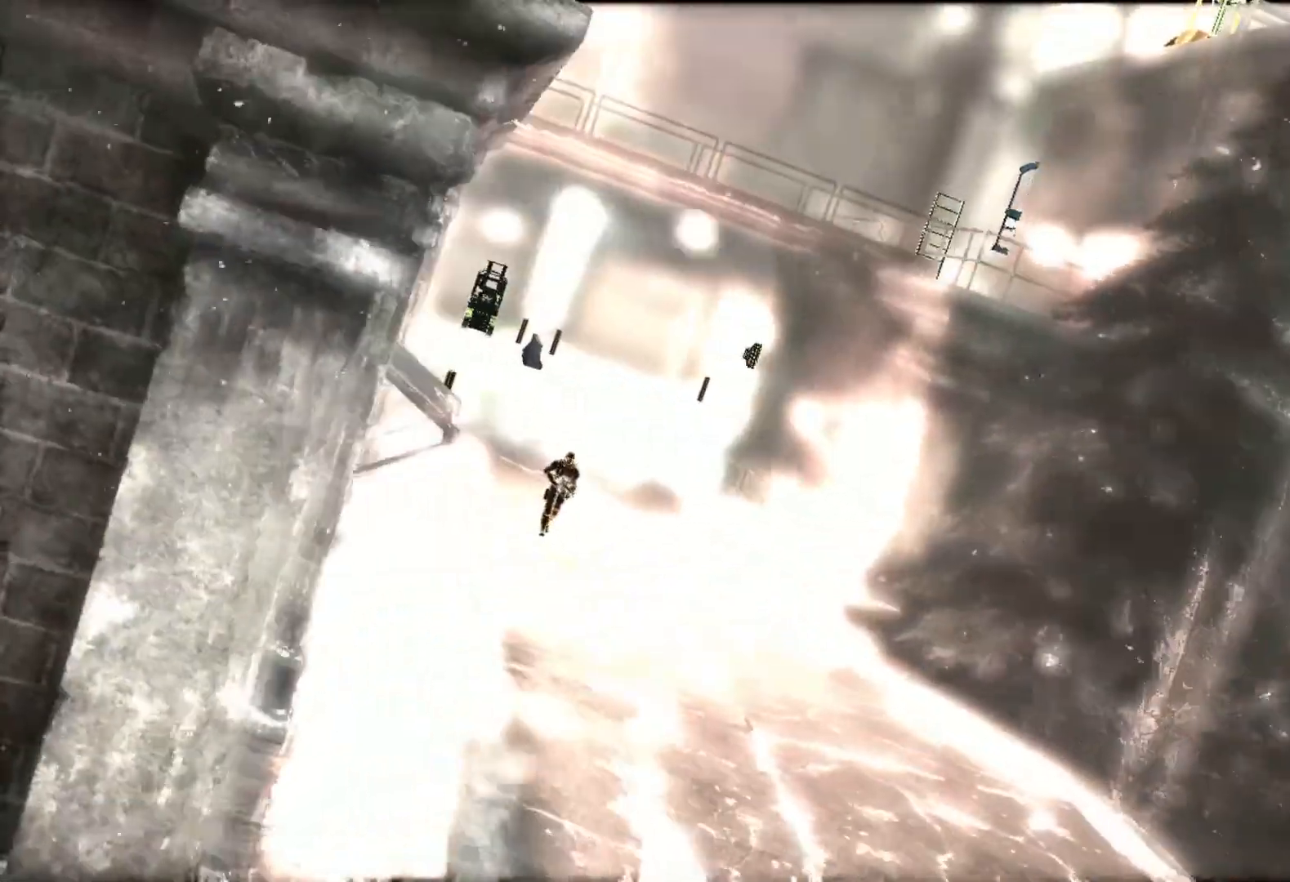
{"buttons": [], "left_stick": "center", "right_stick": "center", "events": []}
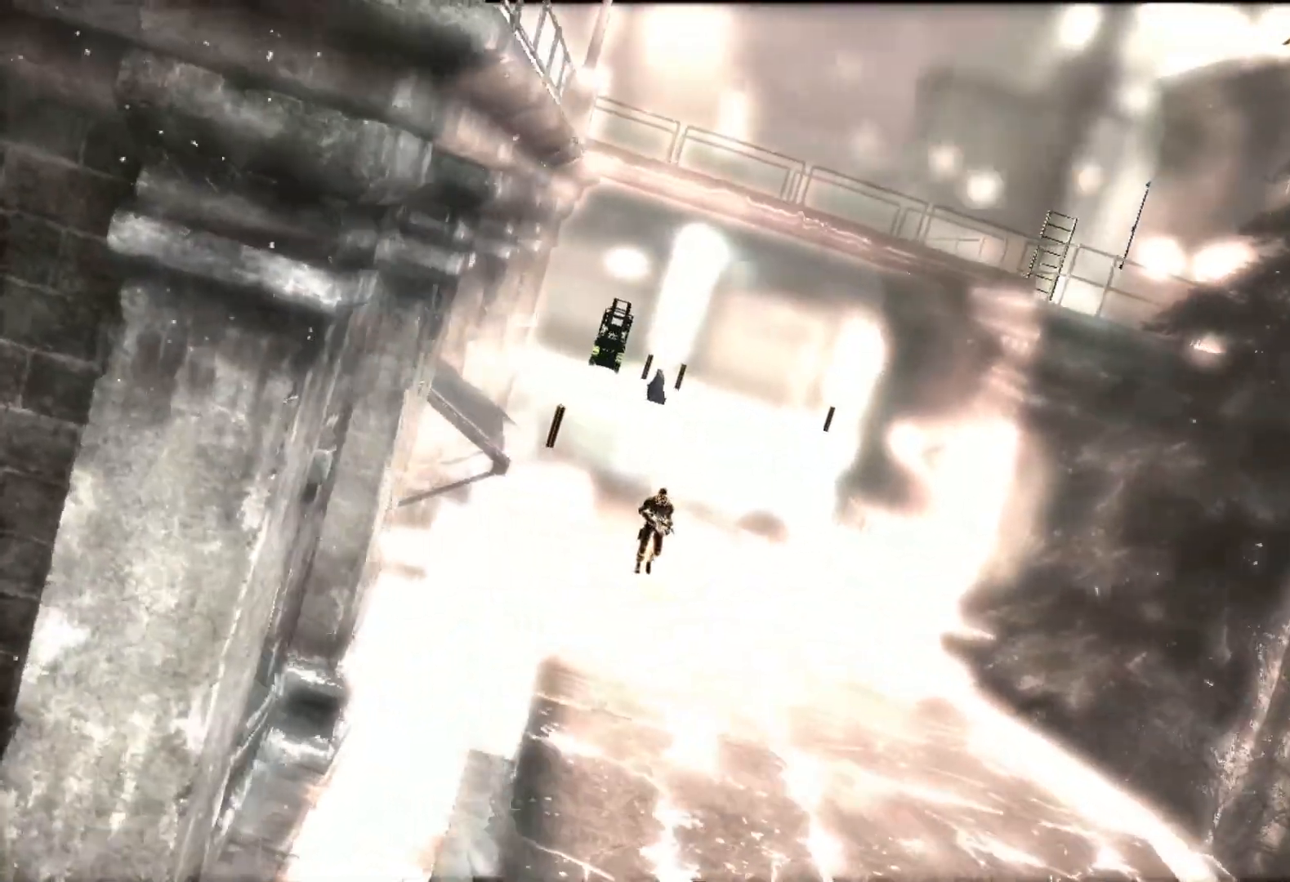
{"buttons": [], "left_stick": "center", "right_stick": "center", "events": []}
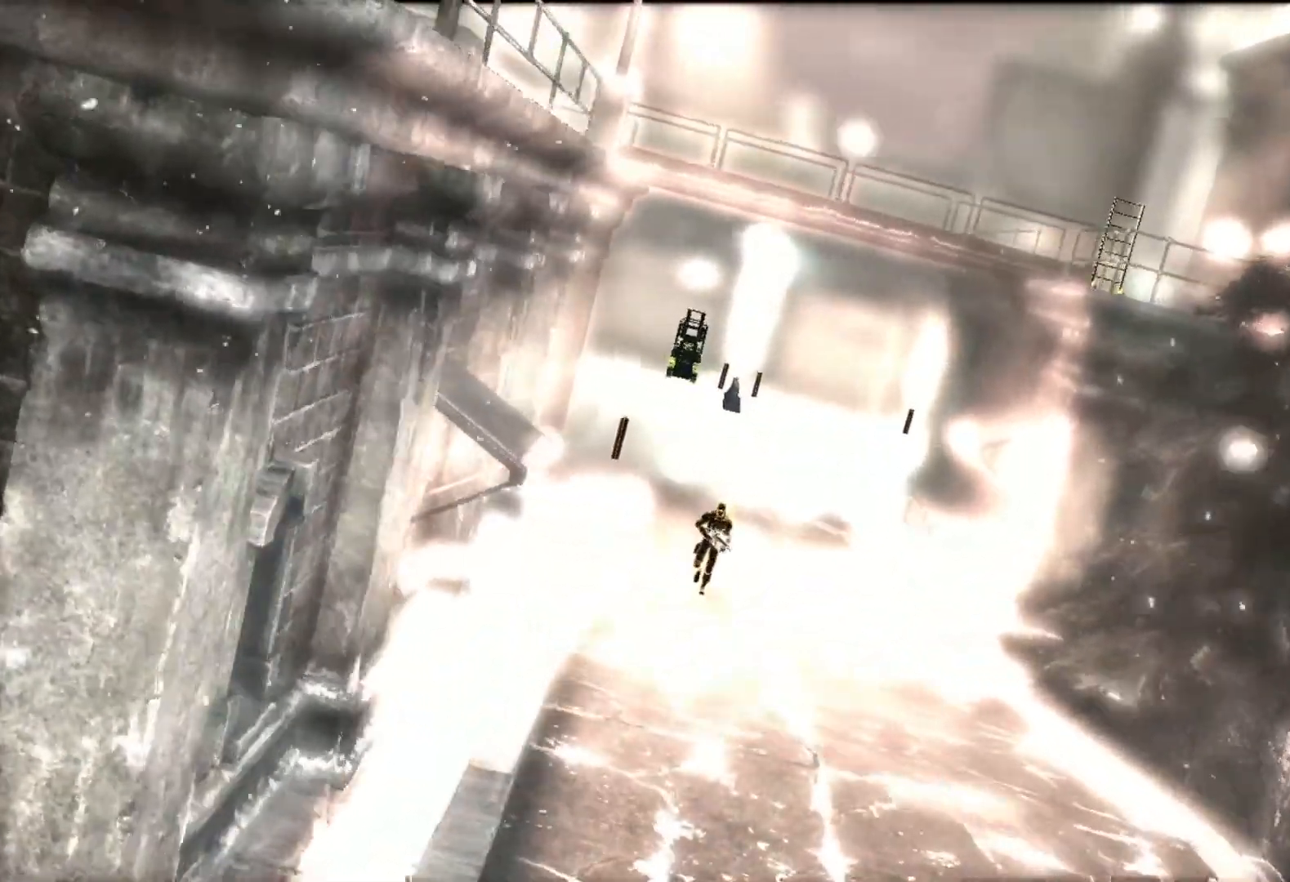
{"buttons": [], "left_stick": "center", "right_stick": "center", "events": []}
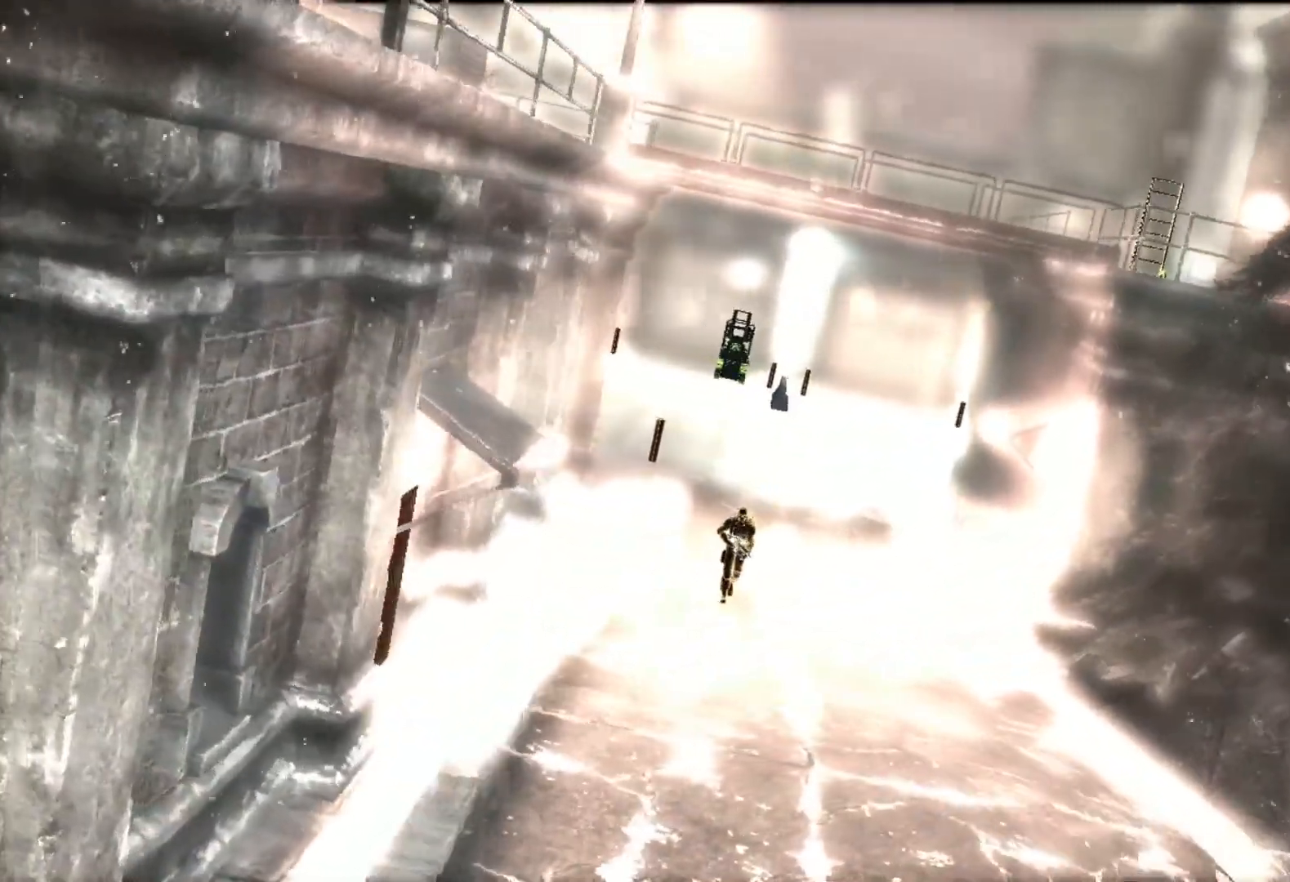
{"buttons": [], "left_stick": "center", "right_stick": "center", "events": []}
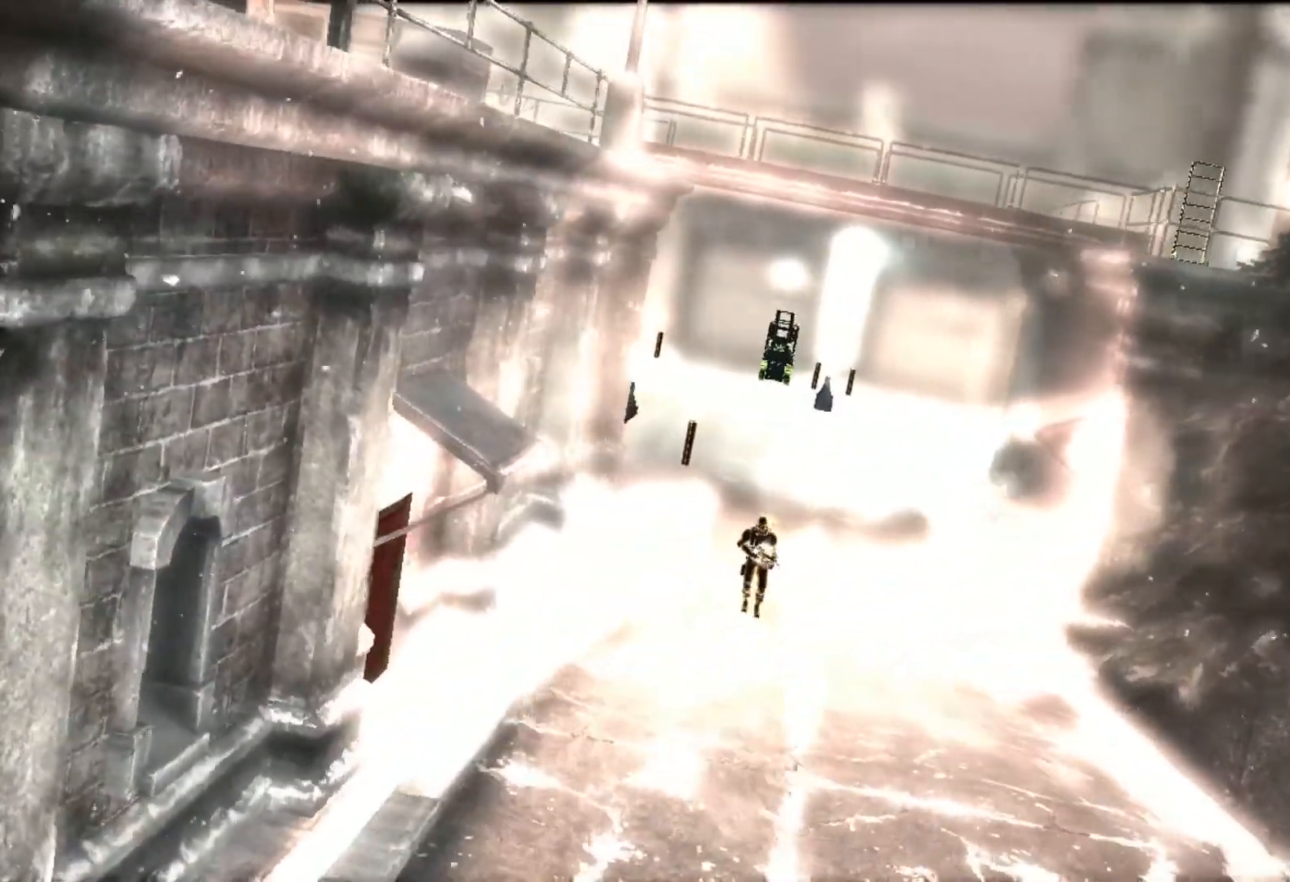
{"buttons": [], "left_stick": "center", "right_stick": "center", "events": []}
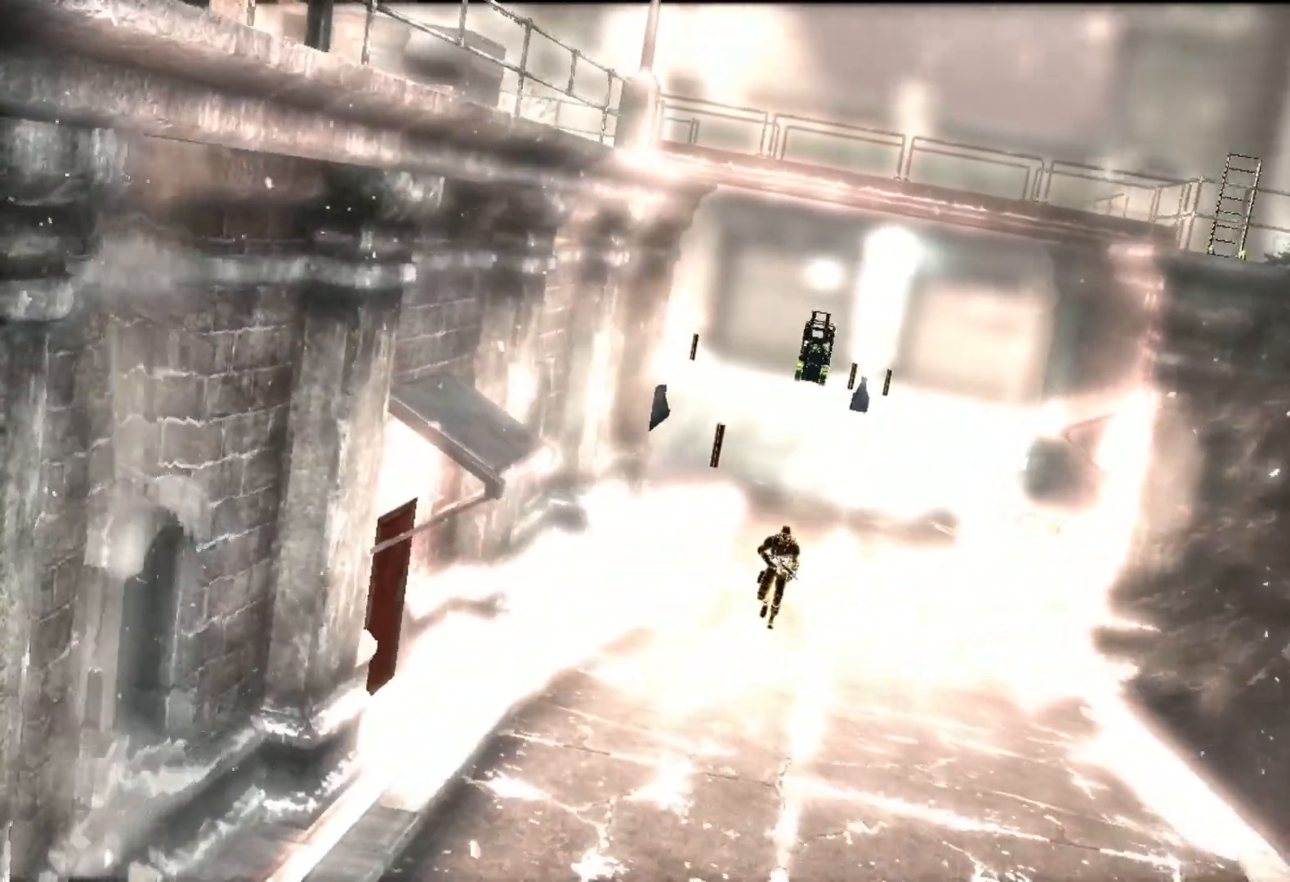
{"buttons": [], "left_stick": "center", "right_stick": "center", "events": []}
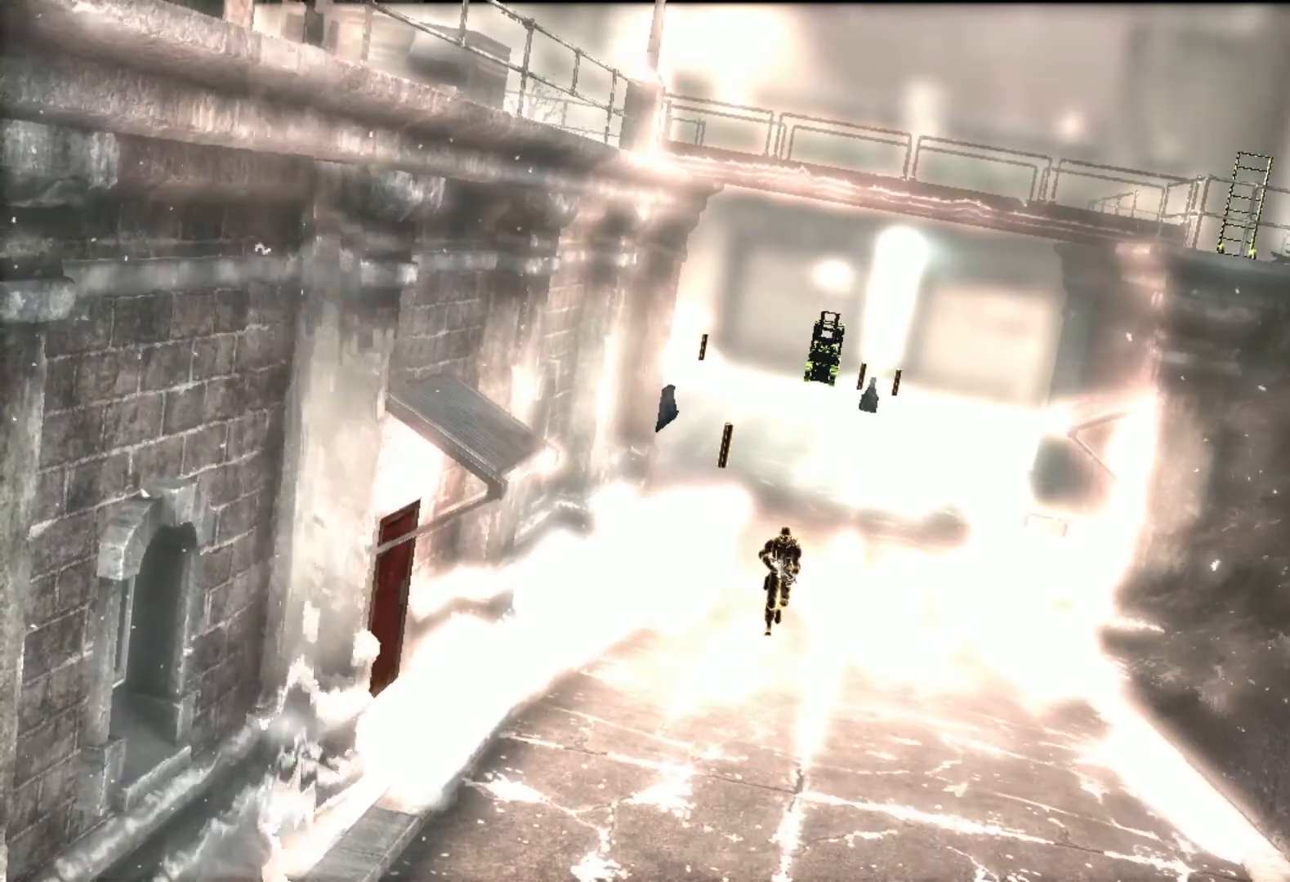
{"buttons": [], "left_stick": "center", "right_stick": "center", "events": []}
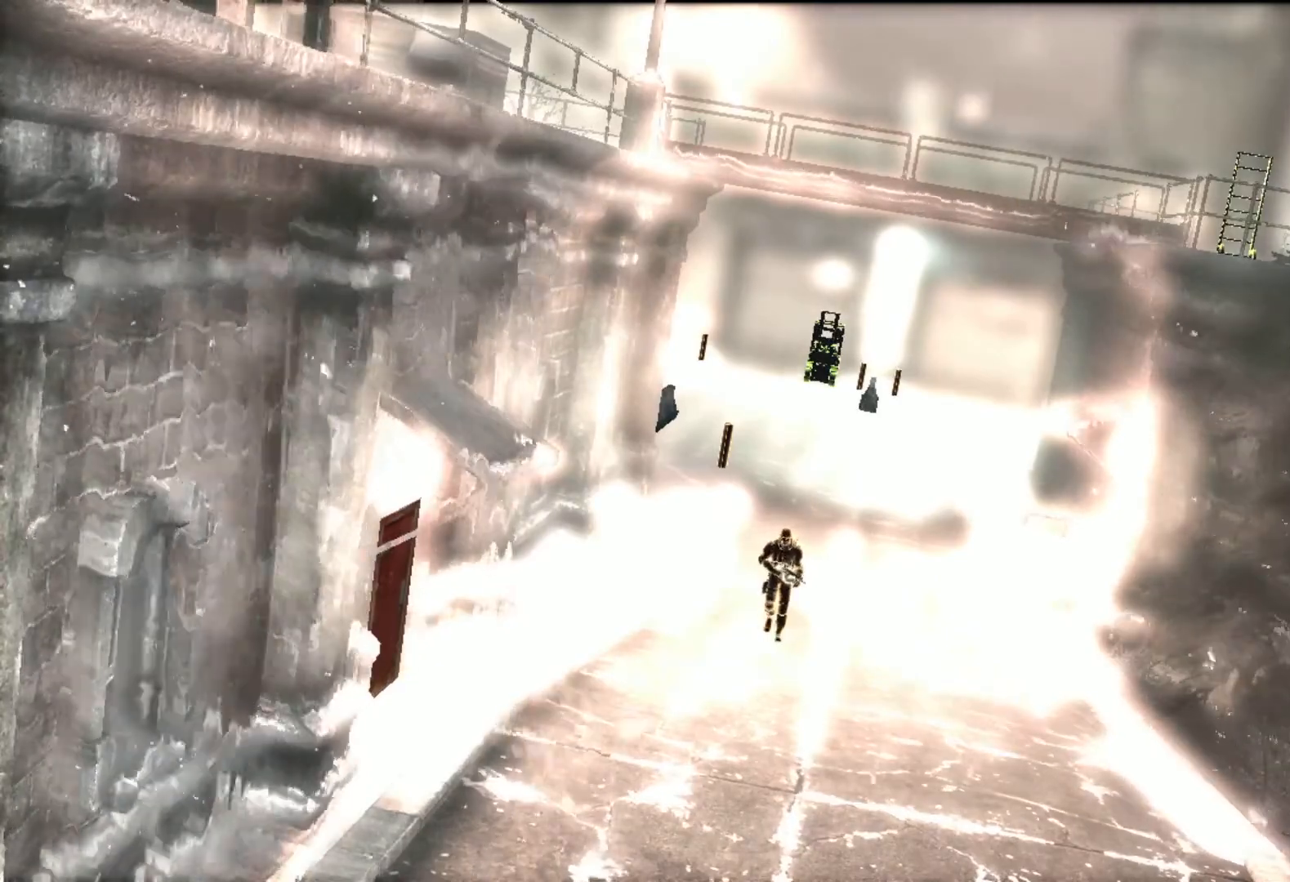
{"buttons": [], "left_stick": "center", "right_stick": "center", "events": []}
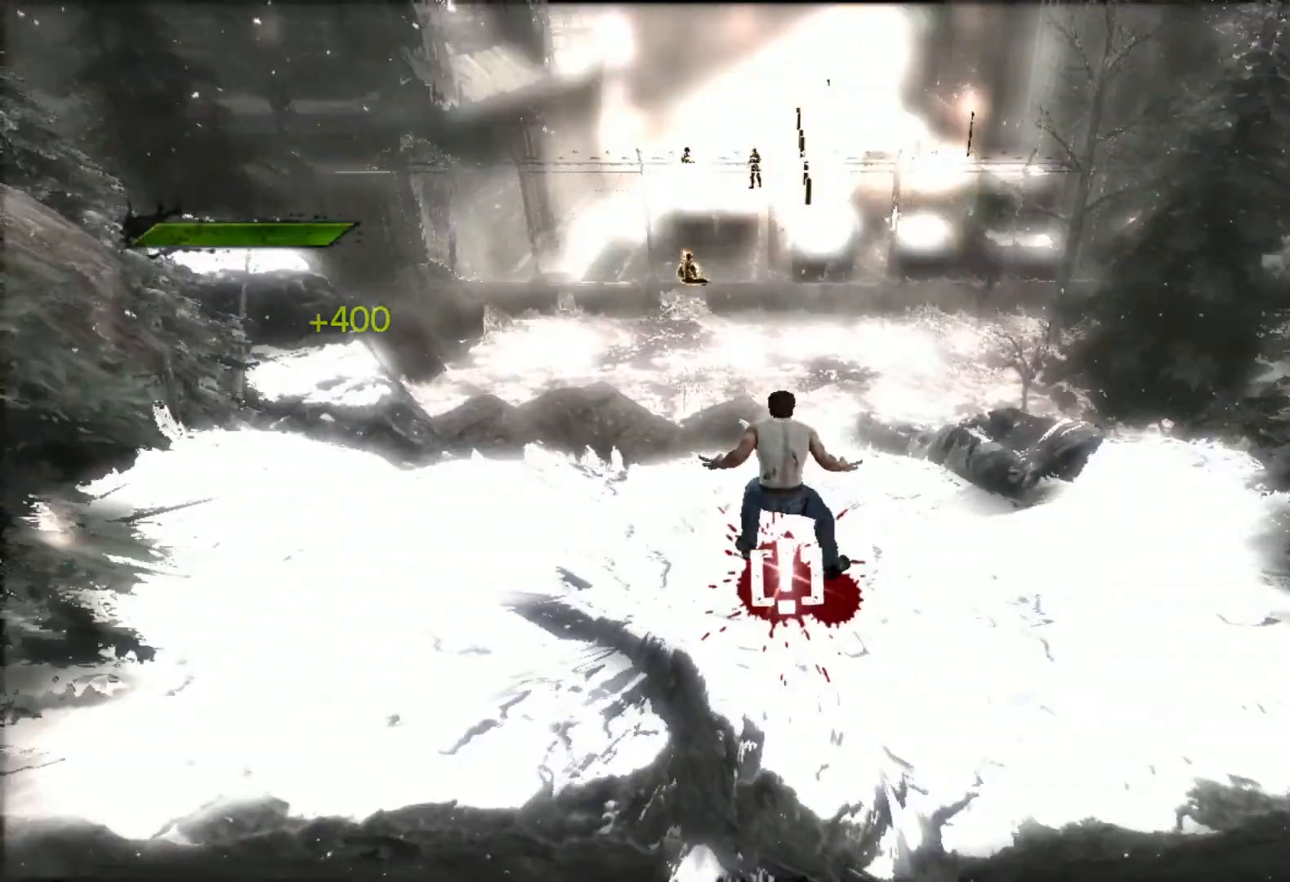
{"buttons": ["CROSS"], "left_stick": "up", "right_stick": "center", "events": [[100, "CROSS", "down"], [100, "left_stick", "up"], [350, "CROSS", "up"], [417, "CROSS", "down"]]}
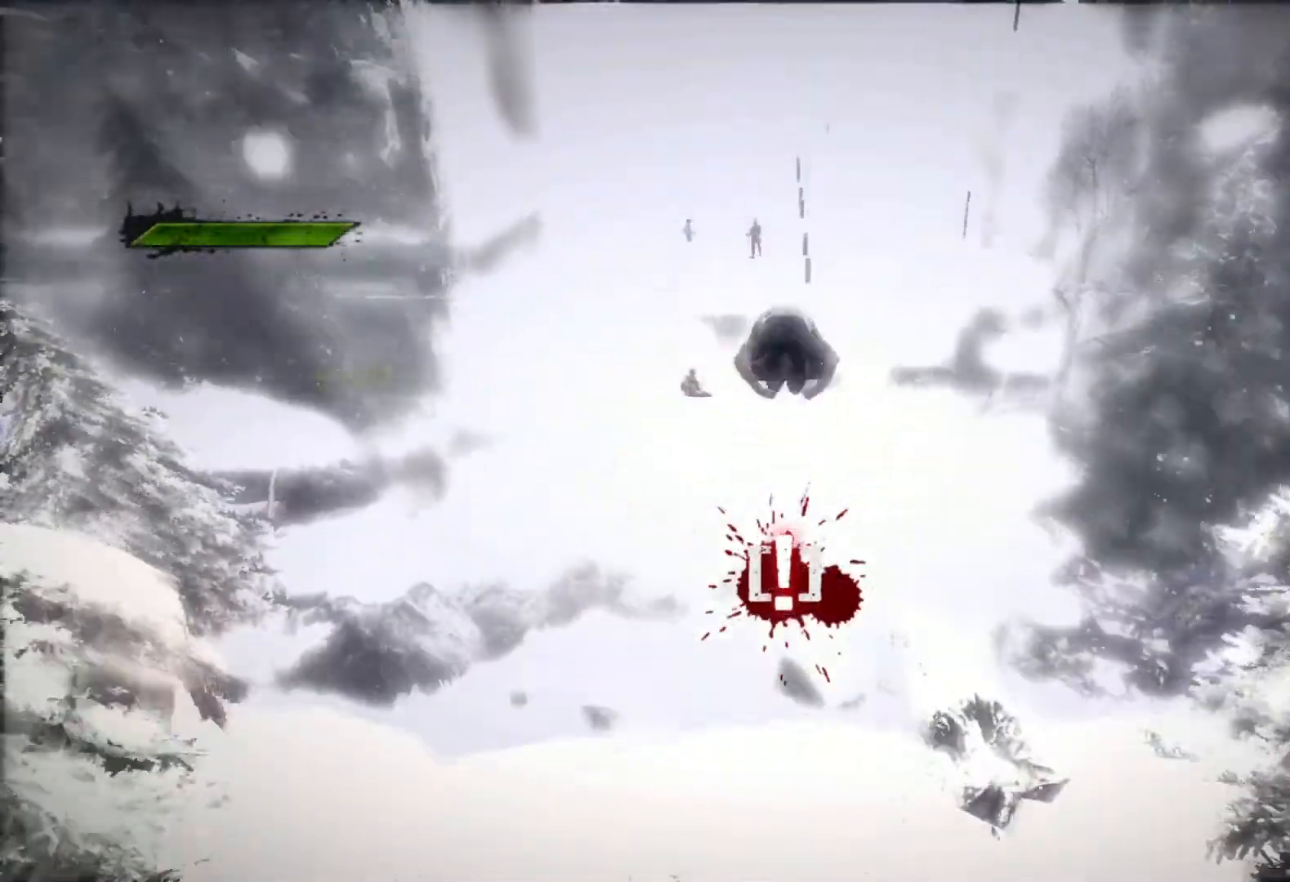
{"buttons": ["CIRCLE", "TRIANGLE"], "left_stick": "up", "right_stick": "center", "events": [[50, "CROSS", "up"], [83, "L2", "down"], [150, "TRIANGLE", "down"], [217, "CIRCLE", "down"], [267, "L2", "up"]]}
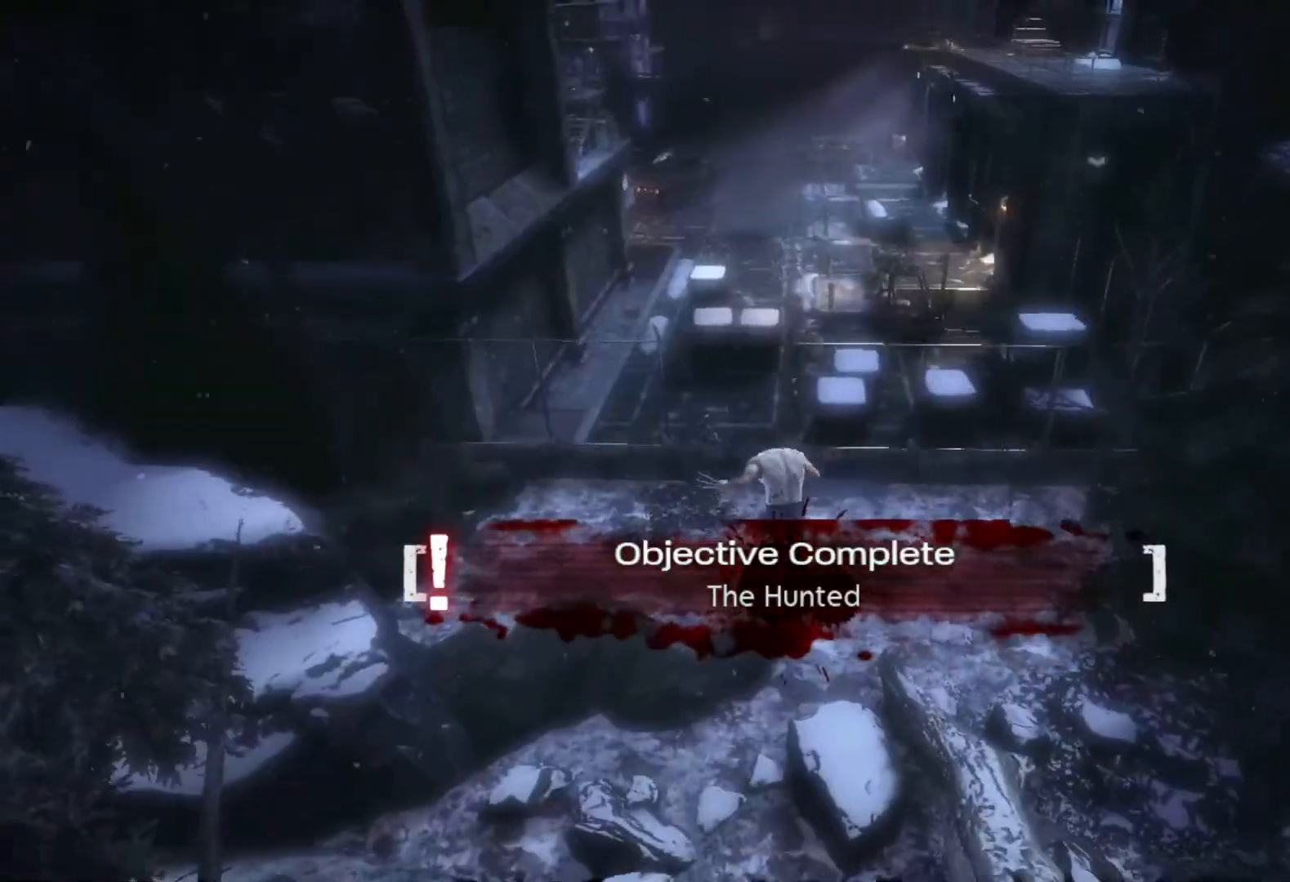
{"buttons": [], "left_stick": "up", "right_stick": "up-left", "events": [[133, "CIRCLE", "up"], [133, "TRIANGLE", "up"], [283, "right_stick", "up-left"]]}
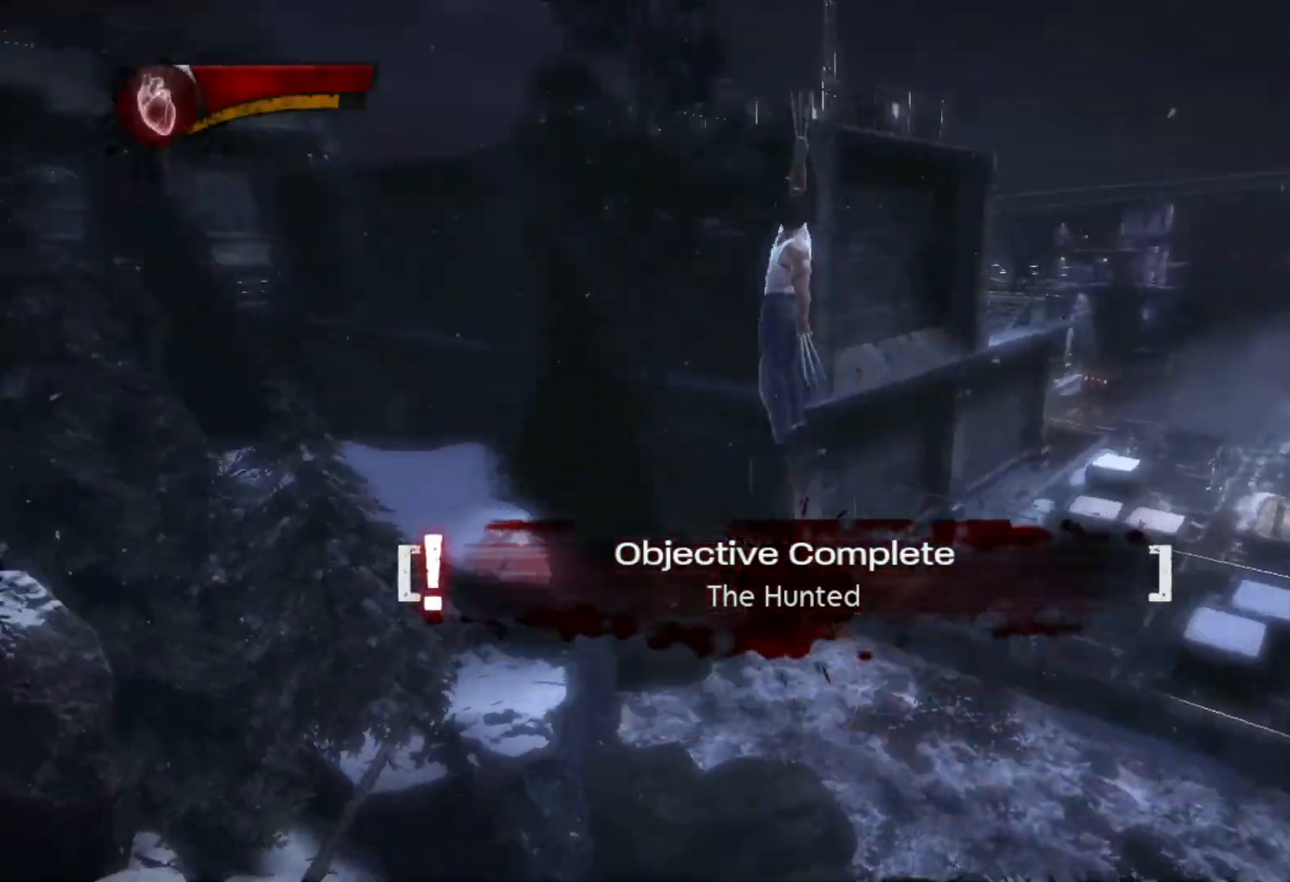
{"buttons": ["CIRCLE", "TRIANGLE"], "left_stick": "up", "right_stick": "center", "events": [[50, "right_stick", "center"], [167, "L2", "down"], [200, "TRIANGLE", "down"], [250, "CIRCLE", "down"], [317, "L2", "up"]]}
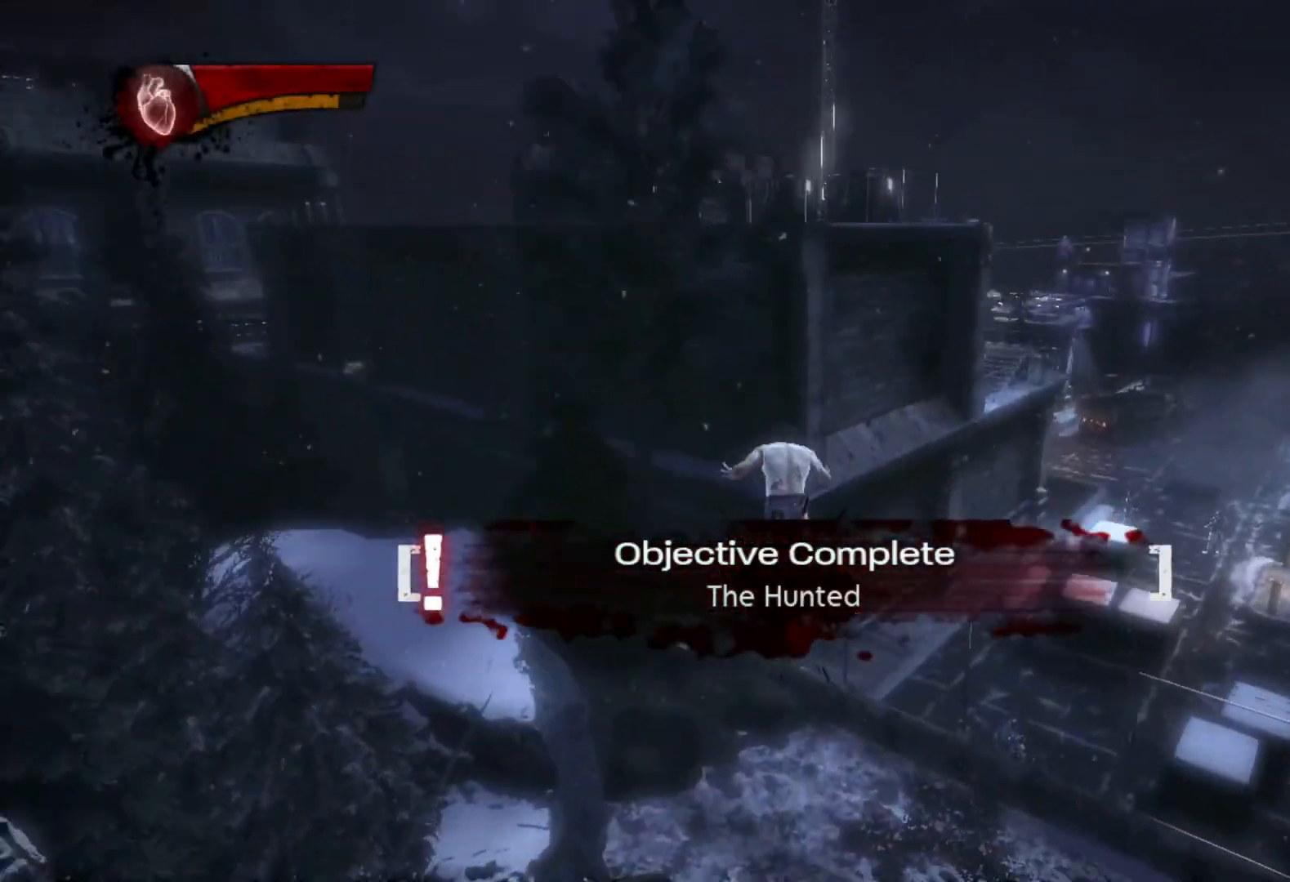
{"buttons": [], "left_stick": "up", "right_stick": "center", "events": [[183, "CIRCLE", "up"], [200, "TRIANGLE", "up"], [367, "right_stick", "up-left"], [483, "right_stick", "center"]]}
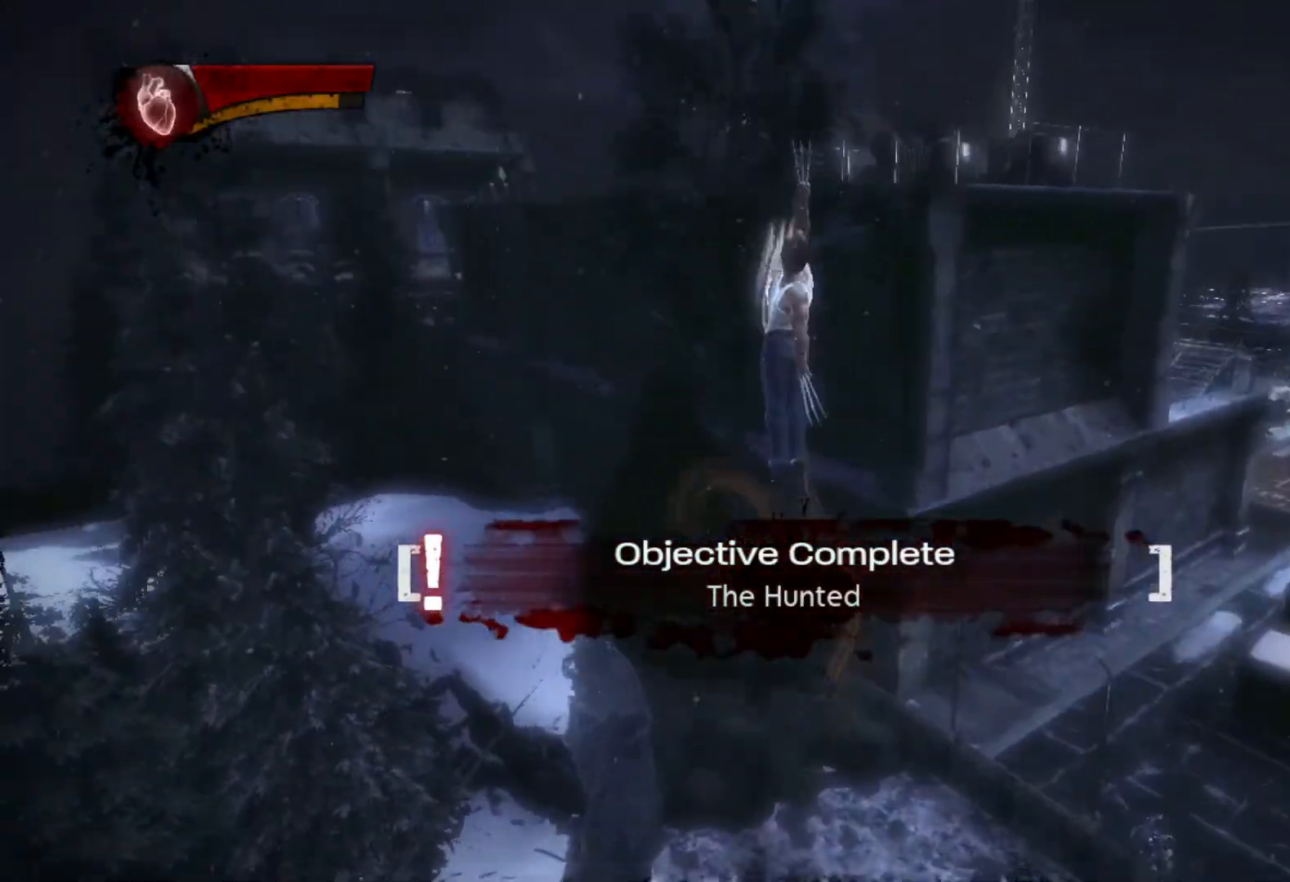
{"buttons": ["CIRCLE", "TRIANGLE"], "left_stick": "up", "right_stick": "center", "events": [[183, "L2", "down"], [250, "TRIANGLE", "down"], [267, "CIRCLE", "down"], [367, "L2", "up"]]}
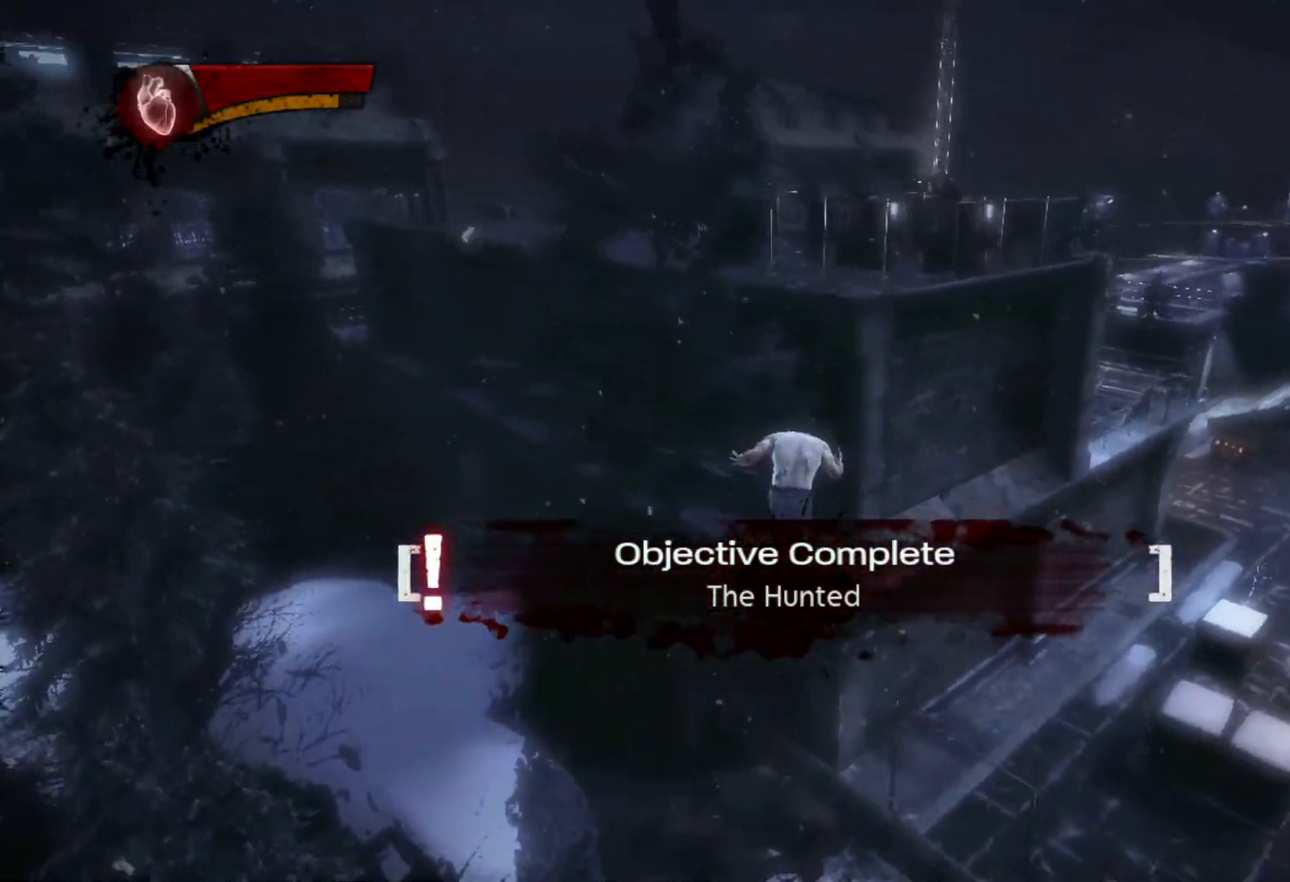
{"buttons": [], "left_stick": "up", "right_stick": "center", "events": [[200, "CIRCLE", "up"], [200, "TRIANGLE", "up"], [350, "right_stick", "left"], [450, "right_stick", "center"]]}
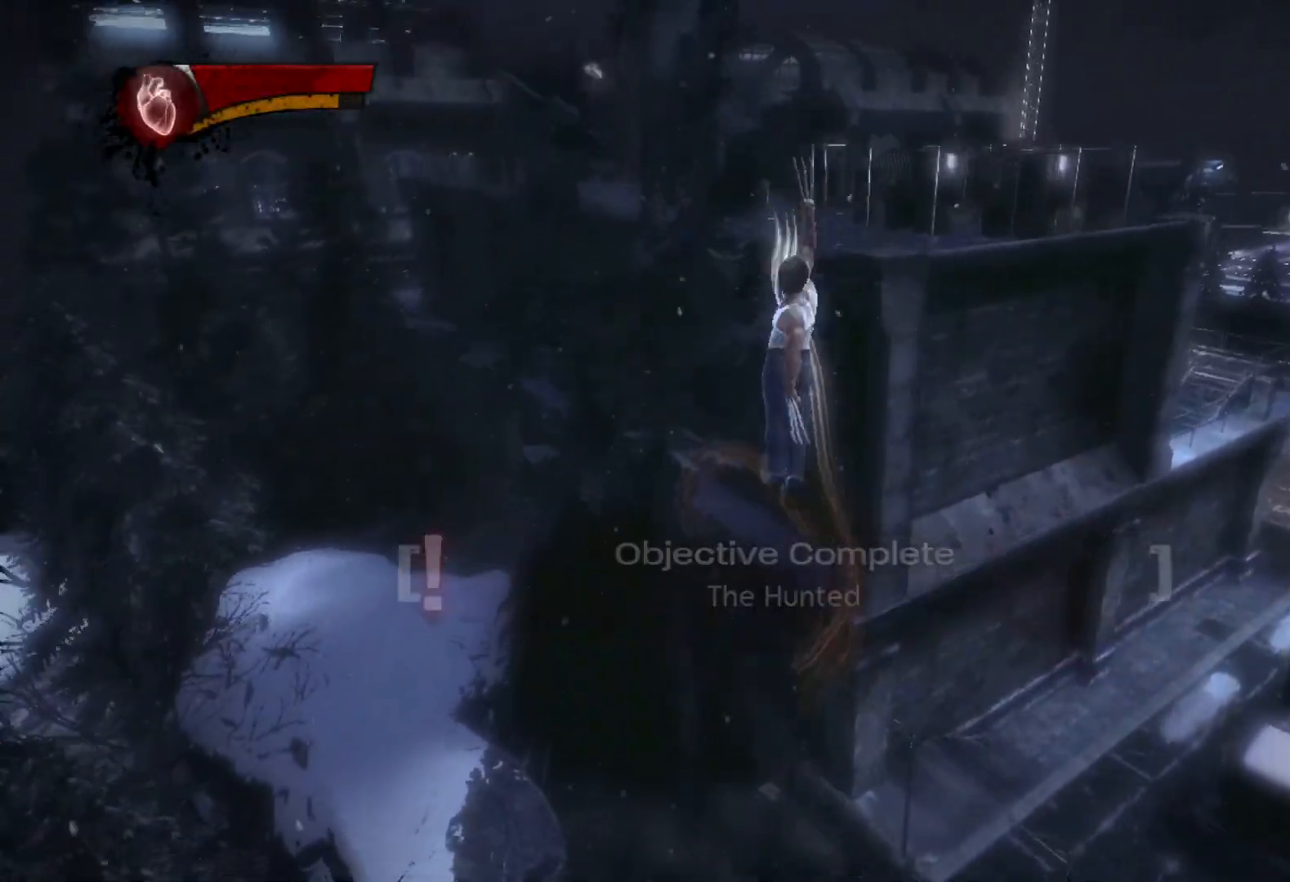
{"buttons": ["CIRCLE", "TRIANGLE"], "left_stick": "up", "right_stick": "center", "events": [[217, "L2", "down"], [267, "TRIANGLE", "down"], [300, "CIRCLE", "down"], [400, "L2", "up"]]}
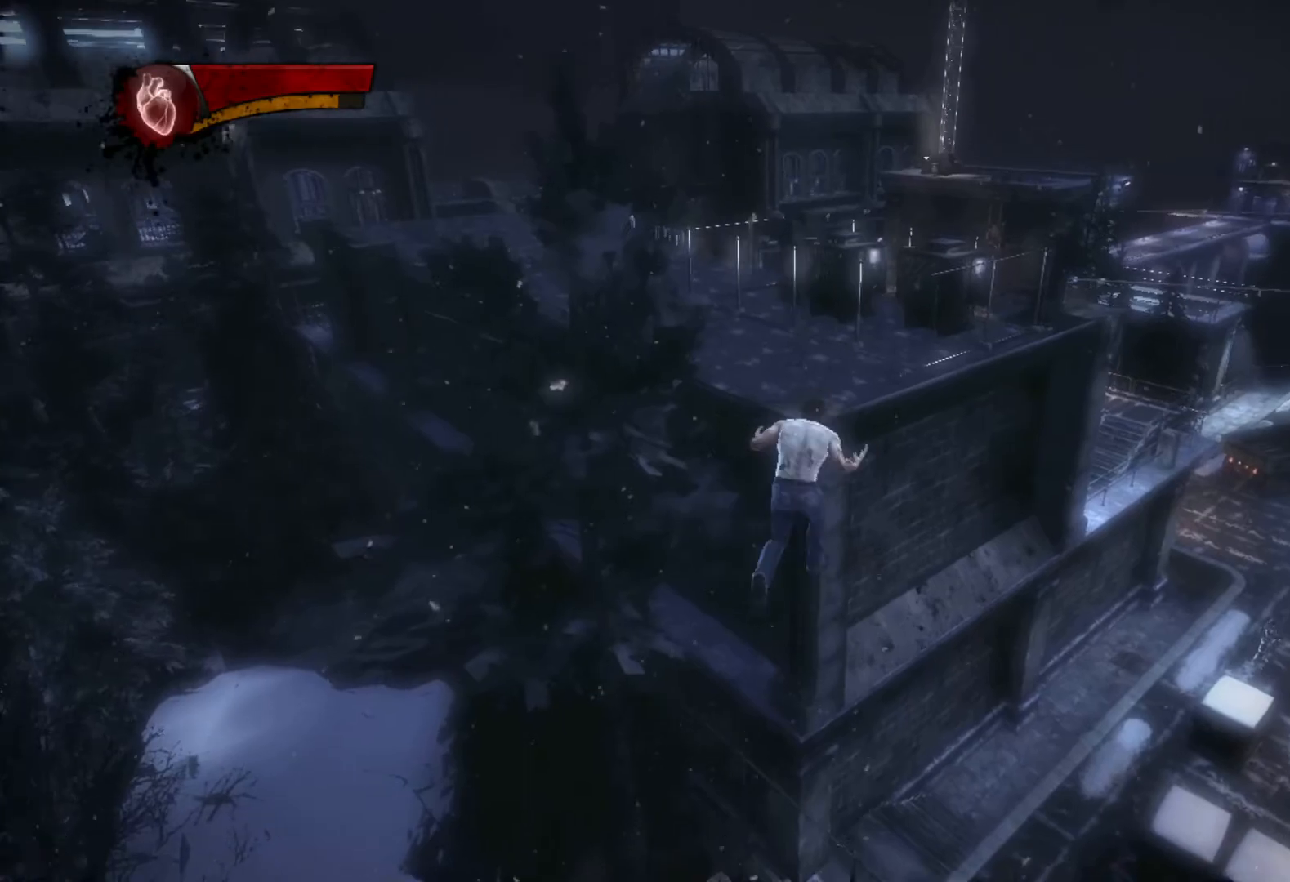
{"buttons": [], "left_stick": "up", "right_stick": "center", "events": [[200, "CIRCLE", "up"], [217, "TRIANGLE", "up"]]}
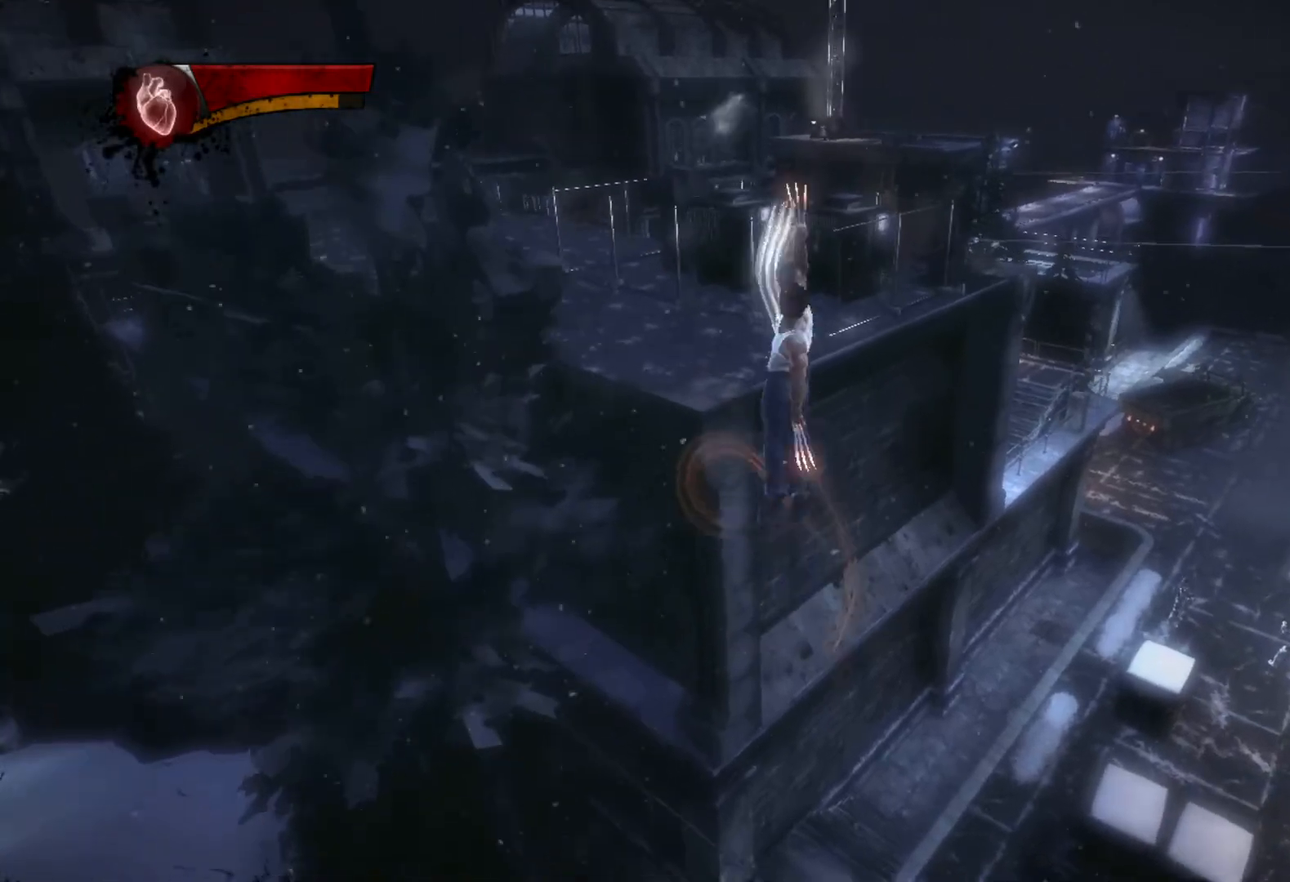
{"buttons": ["CIRCLE", "TRIANGLE"], "left_stick": "up", "right_stick": "center", "events": [[283, "L2", "down"], [333, "TRIANGLE", "down"], [367, "CIRCLE", "down"], [450, "L2", "up"]]}
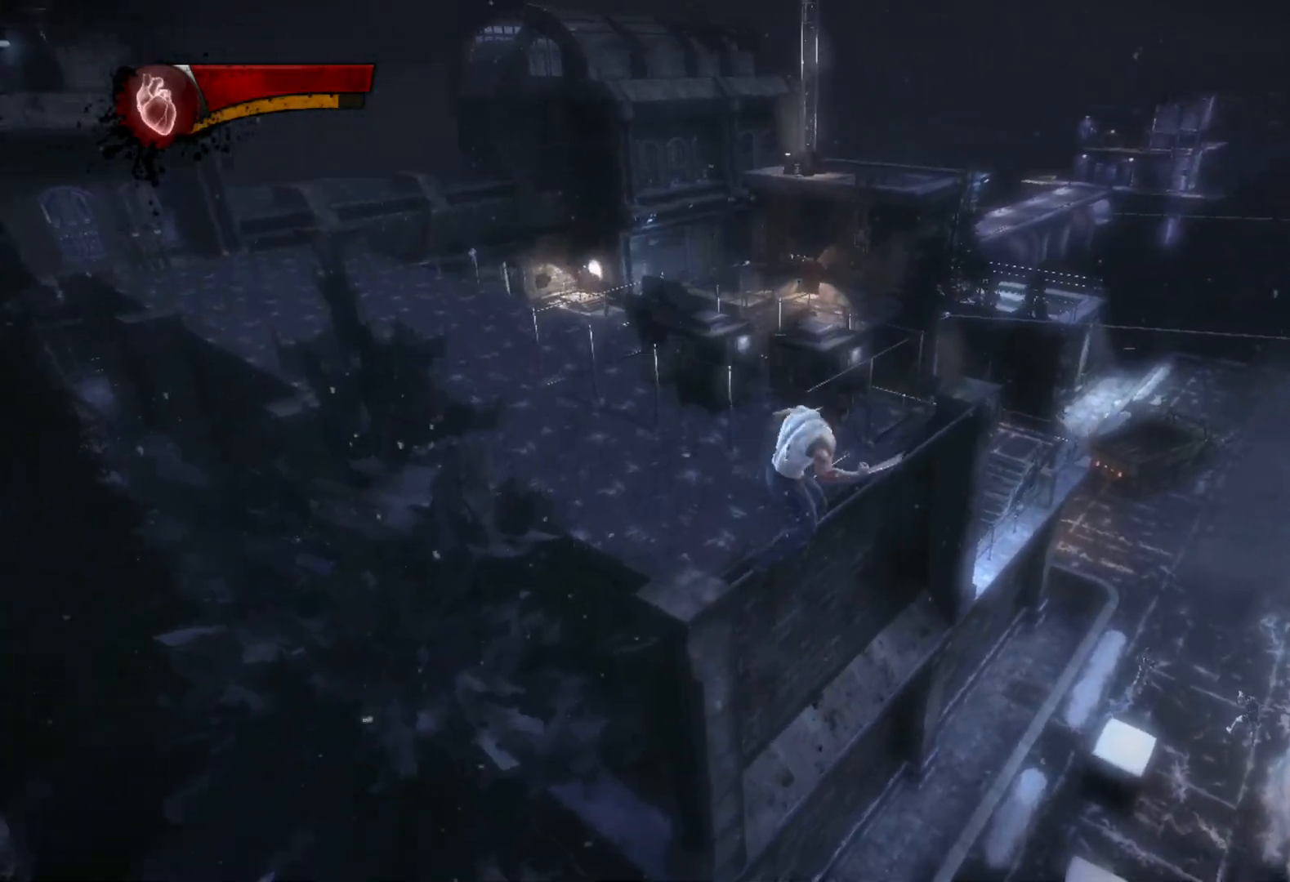
{"buttons": [], "left_stick": "up", "right_stick": "left", "events": [[283, "CIRCLE", "up"], [300, "TRIANGLE", "up"], [450, "right_stick", "left"]]}
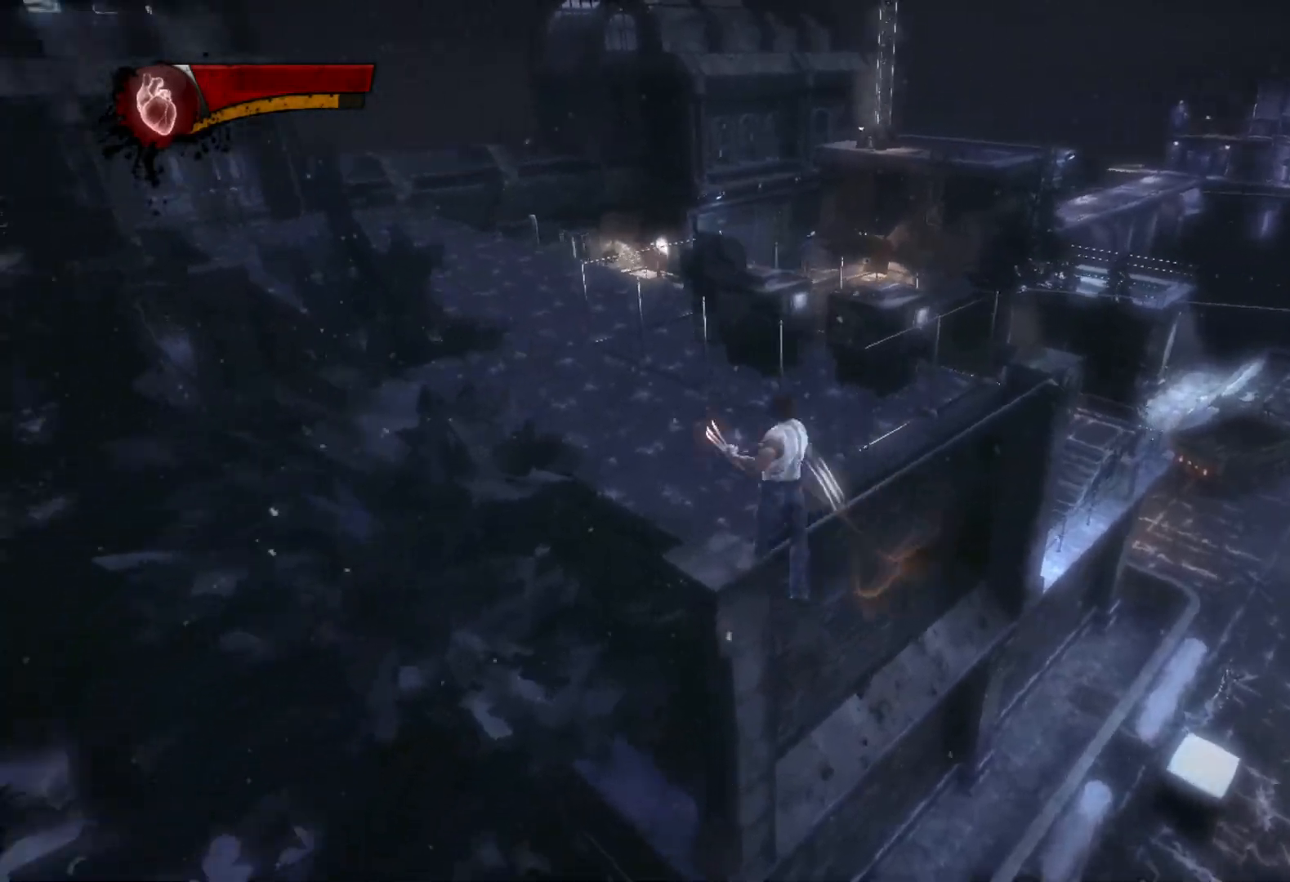
{"buttons": ["CIRCLE", "TRIANGLE", "L2"], "left_stick": "up-right", "right_stick": "center", "events": [[67, "right_stick", "center"], [83, "left_stick", "up-right"], [350, "L2", "down"], [400, "TRIANGLE", "down"], [433, "CIRCLE", "down"]]}
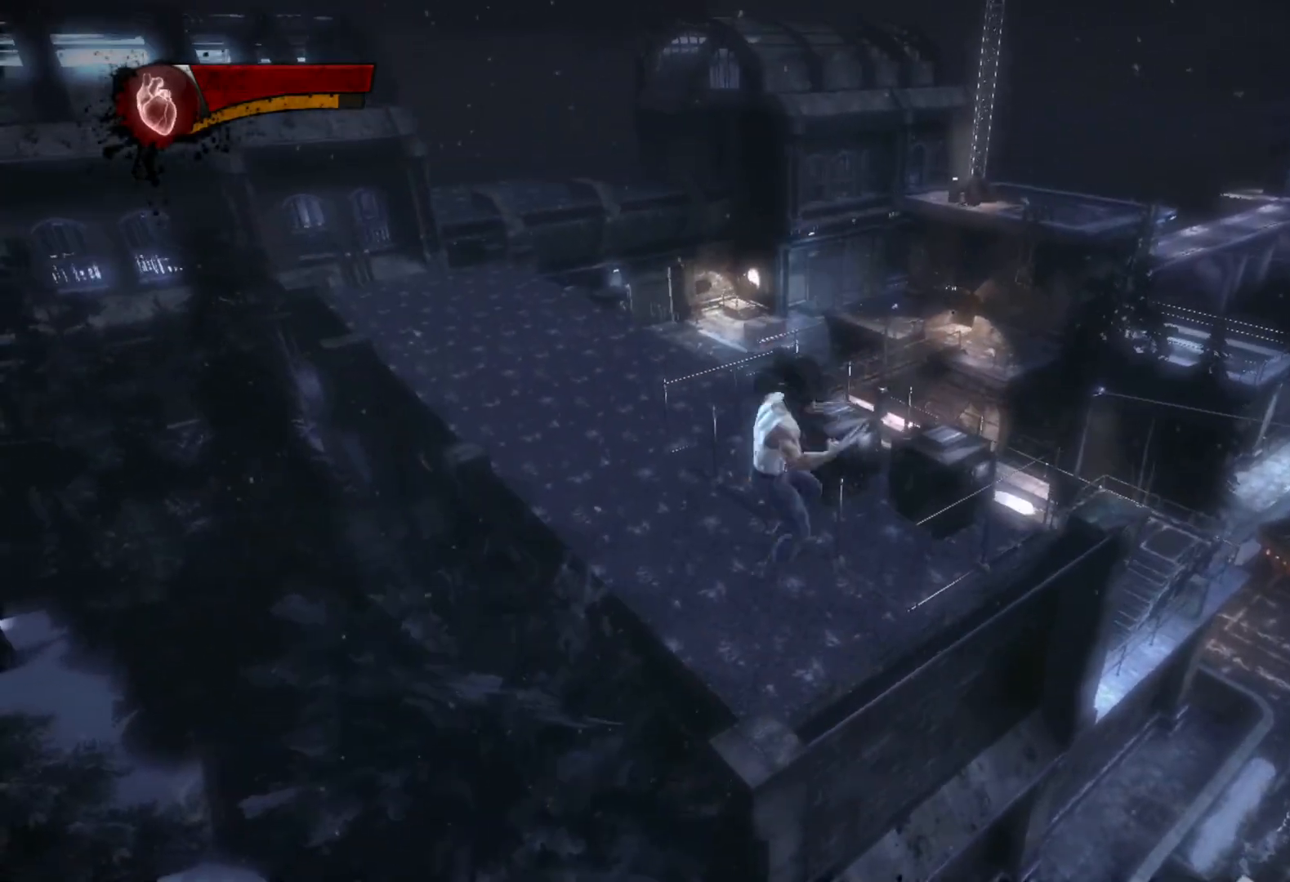
{"buttons": [], "left_stick": "up-right", "right_stick": "center", "events": [[17, "L2", "up"], [367, "CIRCLE", "up"], [367, "TRIANGLE", "up"]]}
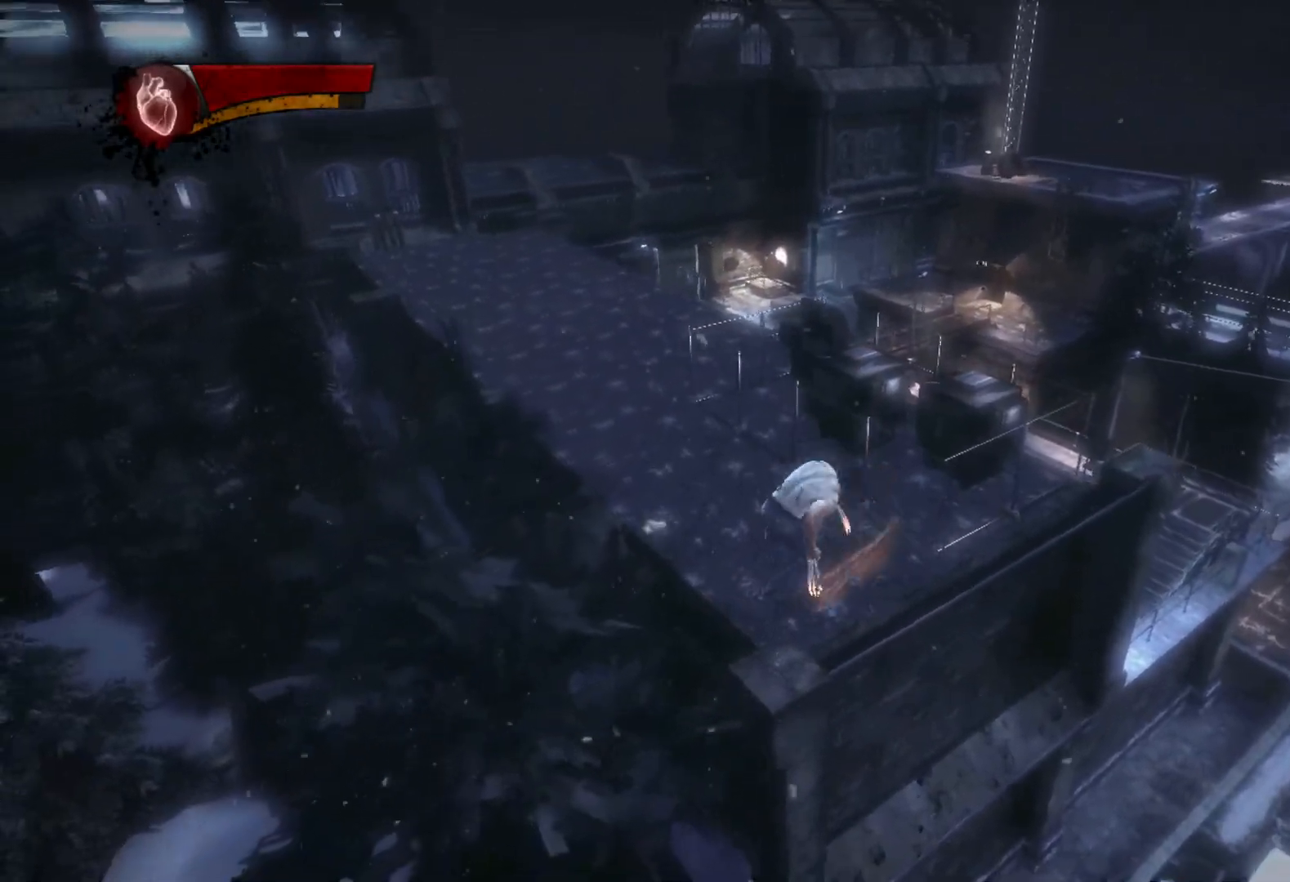
{"buttons": ["TRIANGLE", "L2"], "left_stick": "up-right", "right_stick": "center", "events": [[400, "L2", "down"], [467, "TRIANGLE", "down"]]}
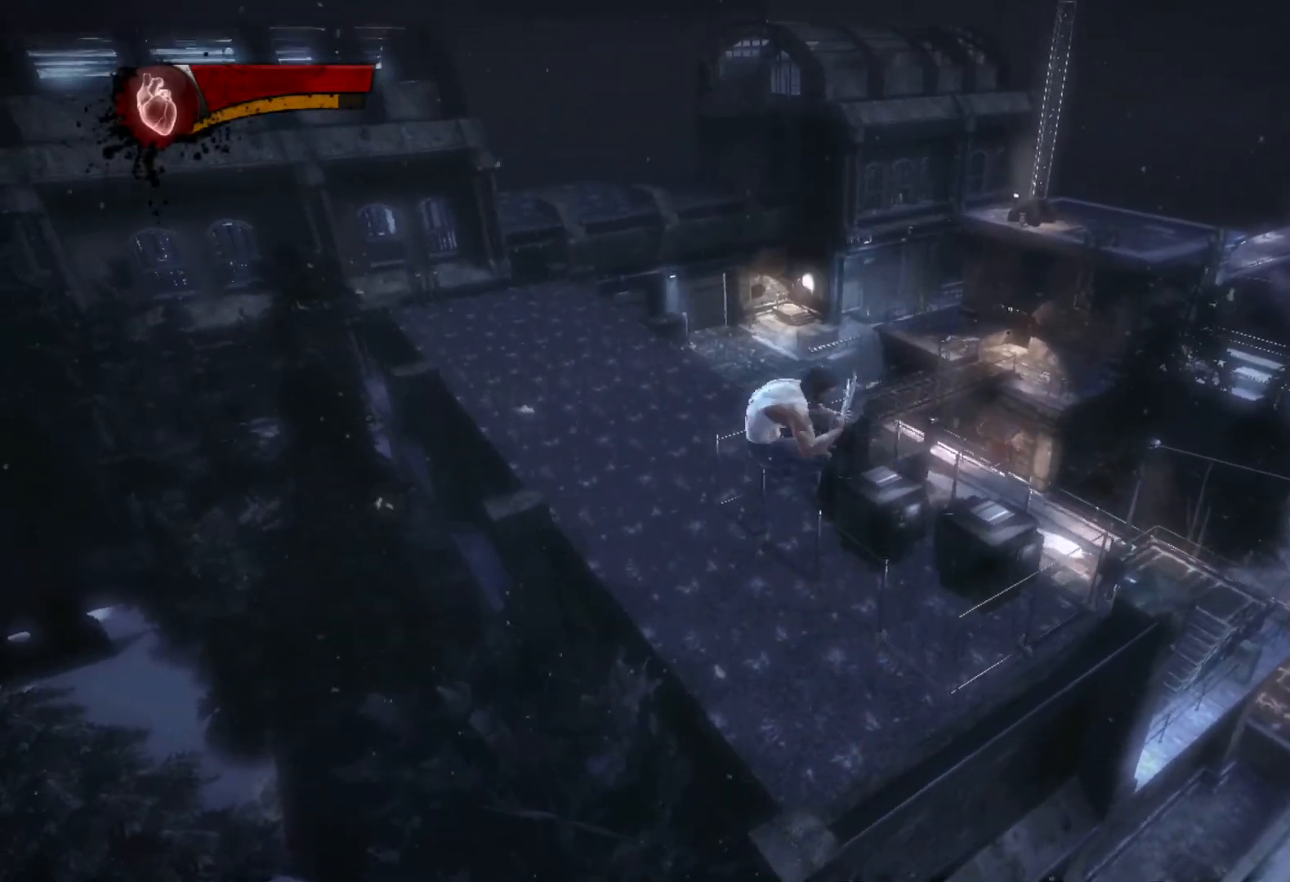
{"buttons": [], "left_stick": "up-right", "right_stick": "center", "events": [[17, "CIRCLE", "down"], [83, "L2", "up"], [433, "CIRCLE", "up"], [450, "TRIANGLE", "up"]]}
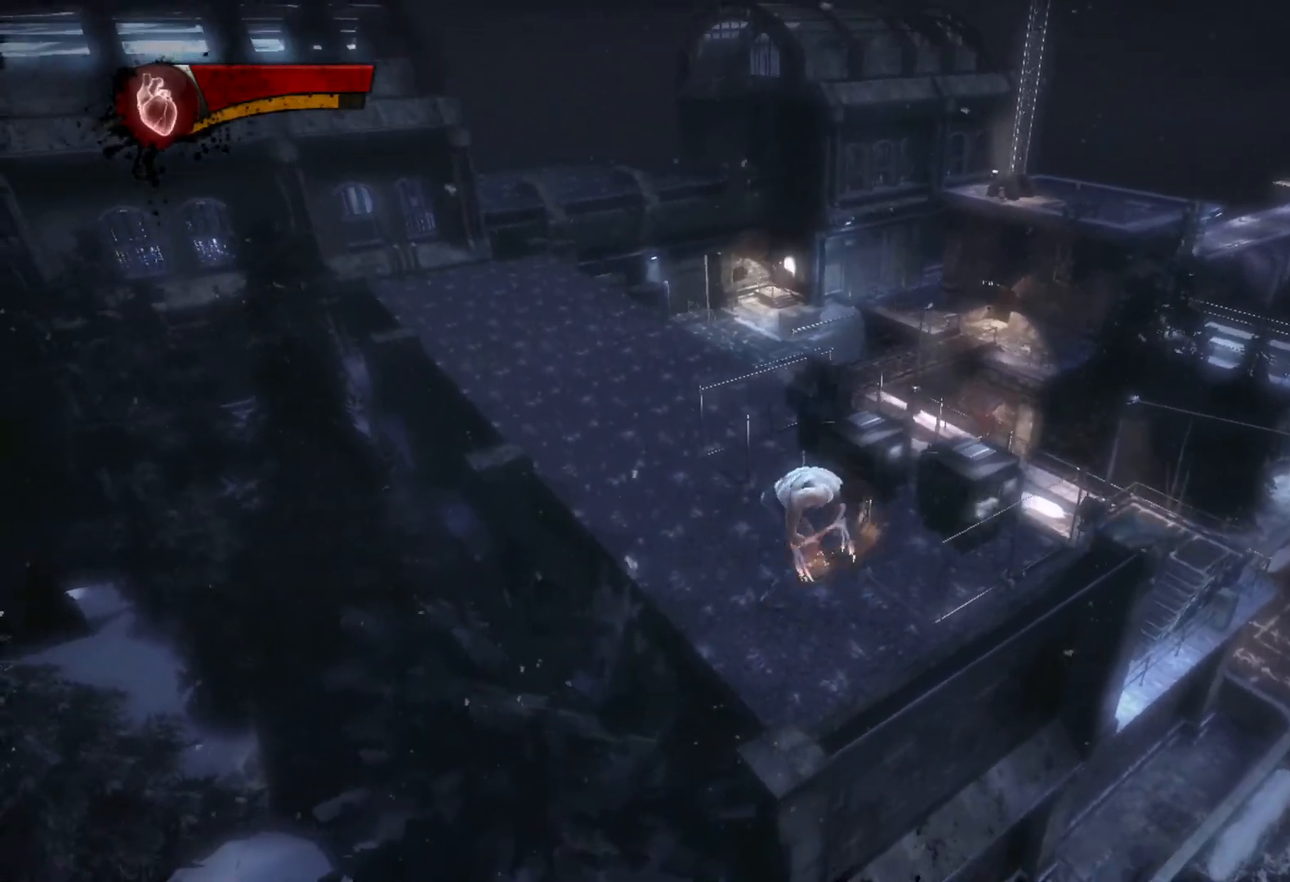
{"buttons": [], "left_stick": "up-right", "right_stick": "center", "events": []}
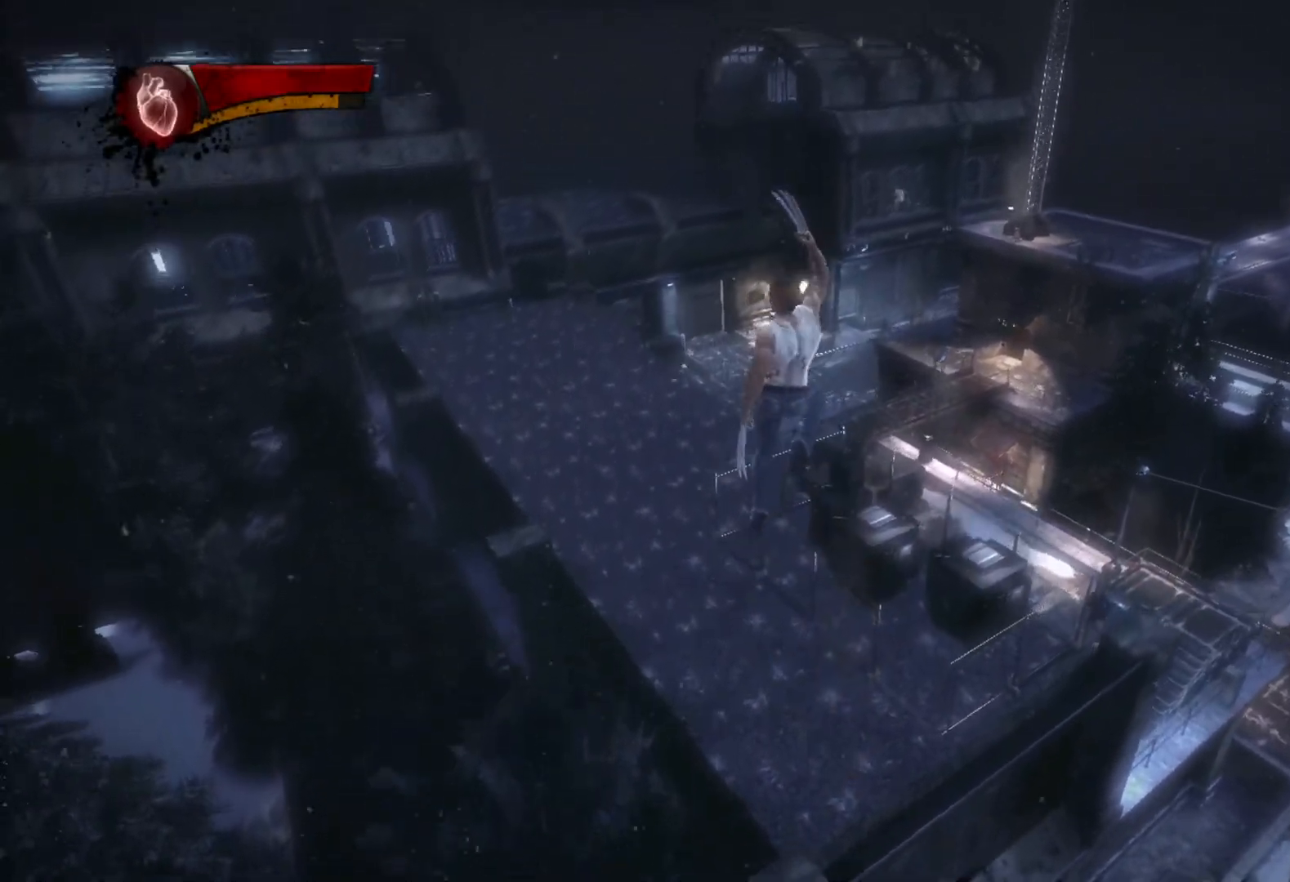
{"buttons": ["TRIANGLE"], "left_stick": "up-right", "right_stick": "center", "events": [[17, "L2", "down"], [67, "TRIANGLE", "down"], [117, "CIRCLE", "down"], [183, "L2", "up"], [500, "CIRCLE", "up"]]}
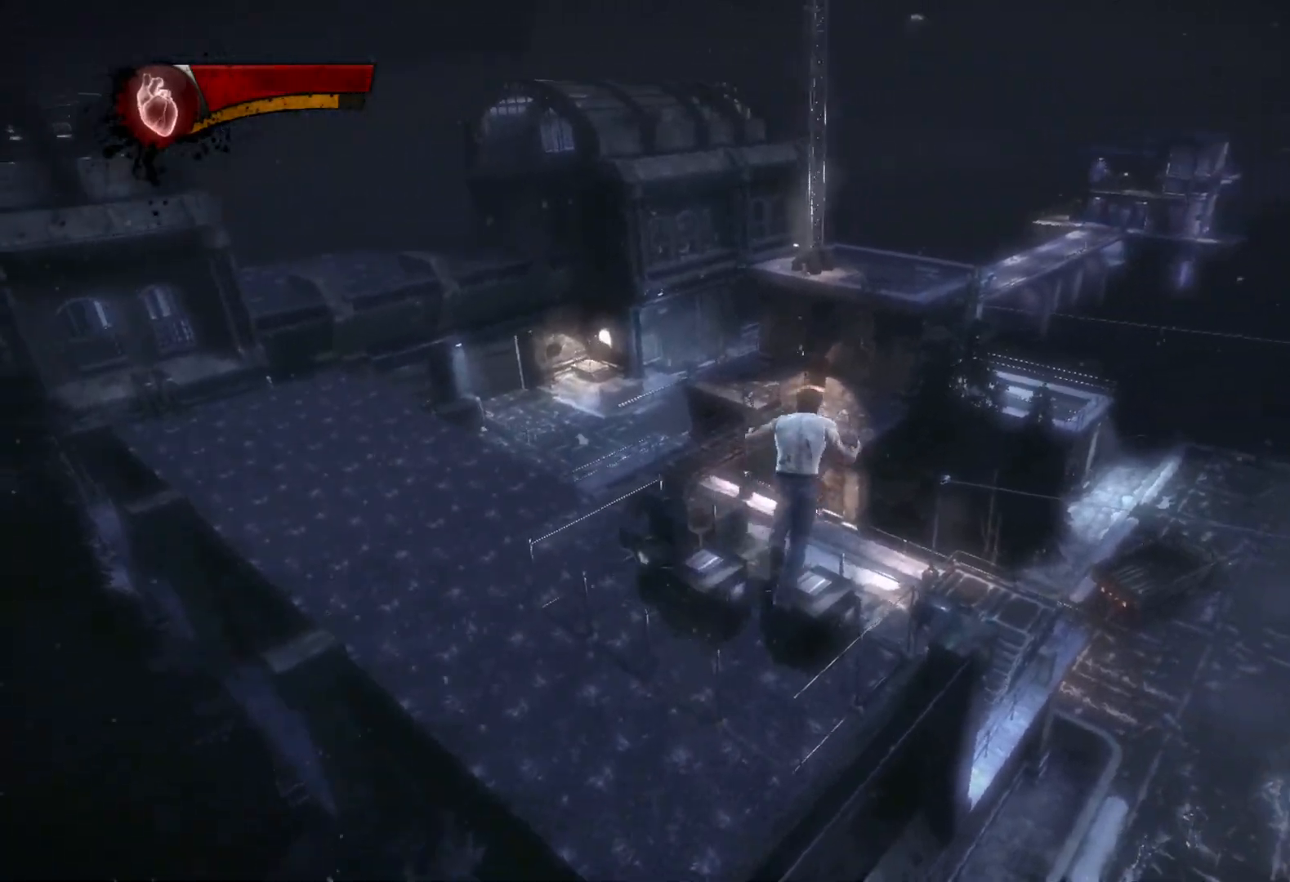
{"buttons": [], "left_stick": "up", "right_stick": "center", "events": [[33, "TRIANGLE", "up"], [33, "left_stick", "up"], [133, "right_stick", "left"], [400, "right_stick", "center"]]}
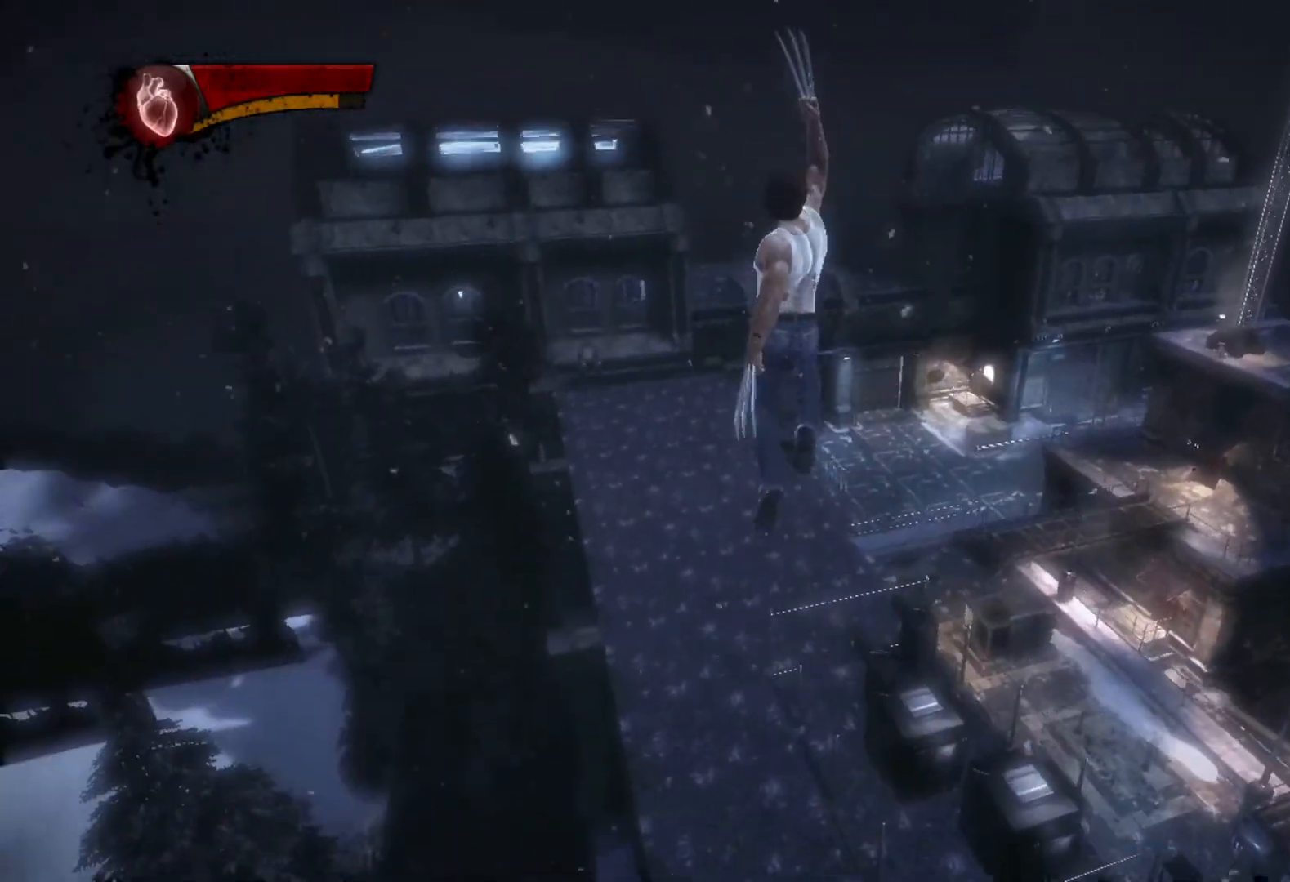
{"buttons": ["CIRCLE", "TRIANGLE"], "left_stick": "up", "right_stick": "center", "events": [[33, "L2", "down"], [83, "TRIANGLE", "down"], [117, "CIRCLE", "down"], [200, "L2", "up"]]}
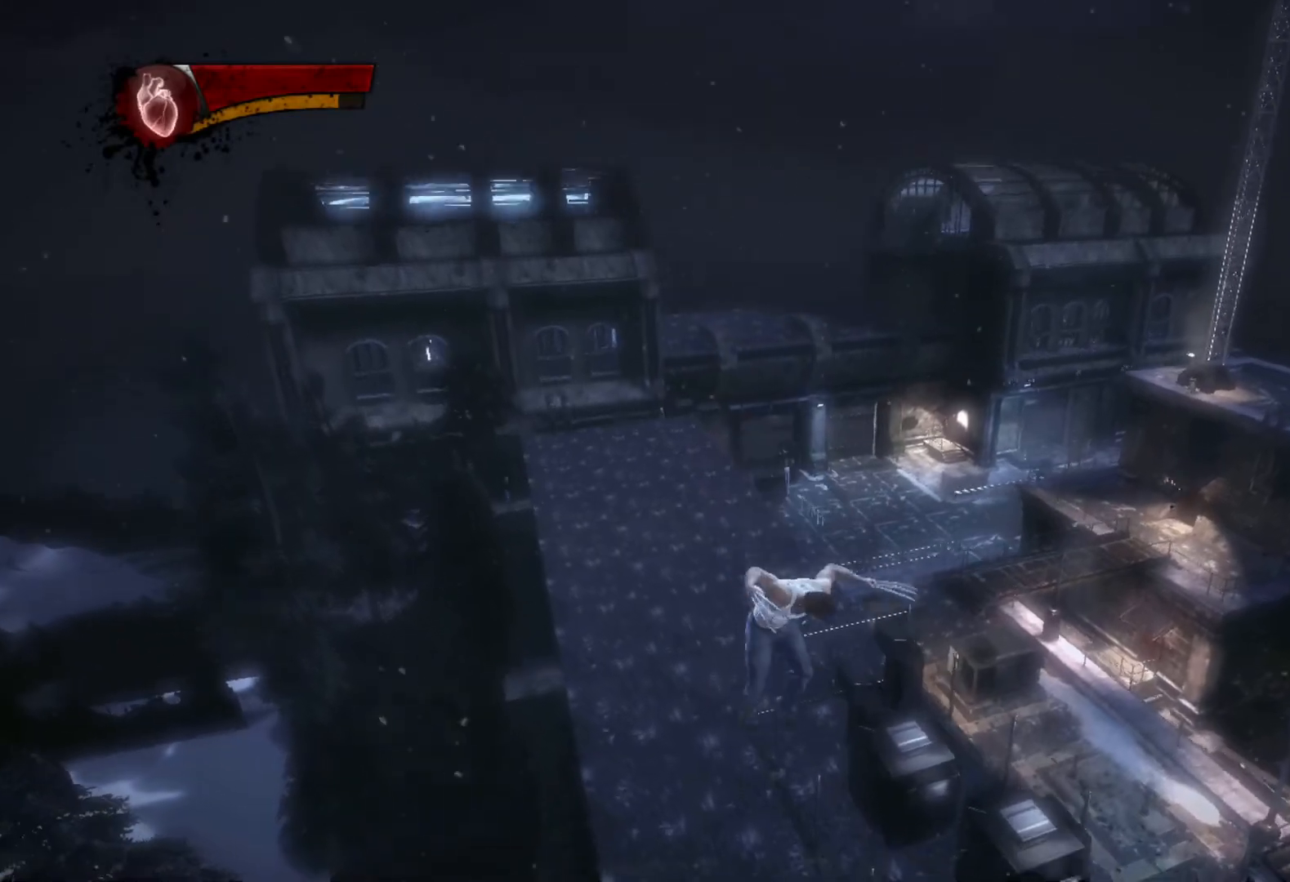
{"buttons": ["CIRCLE", "TRIANGLE"], "left_stick": "up", "right_stick": "center", "events": []}
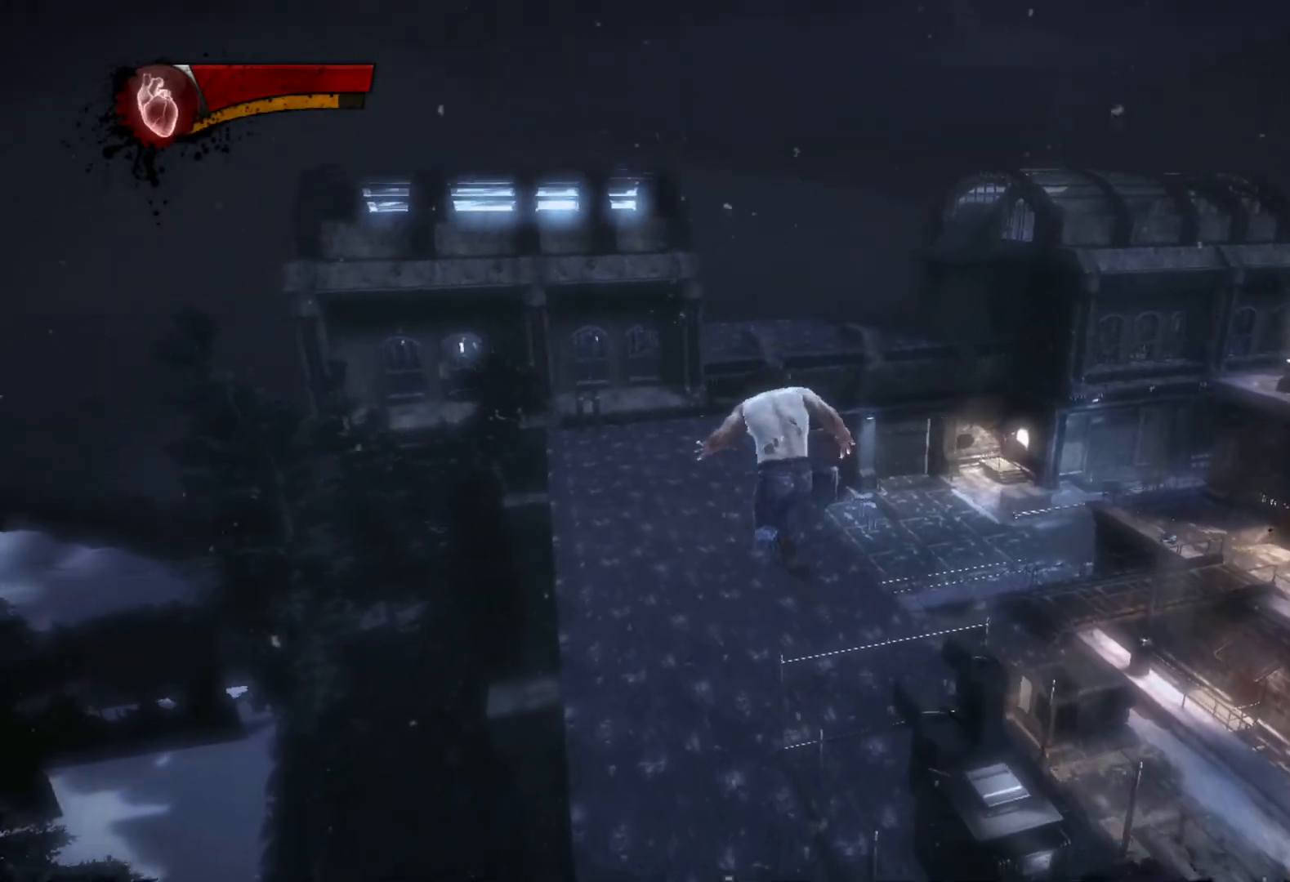
{"buttons": [], "left_stick": "center", "right_stick": "center", "events": [[17, "CIRCLE", "up"], [17, "TRIANGLE", "up"], [250, "right_stick", "down-left"], [383, "right_stick", "center"], [500, "left_stick", "center"]]}